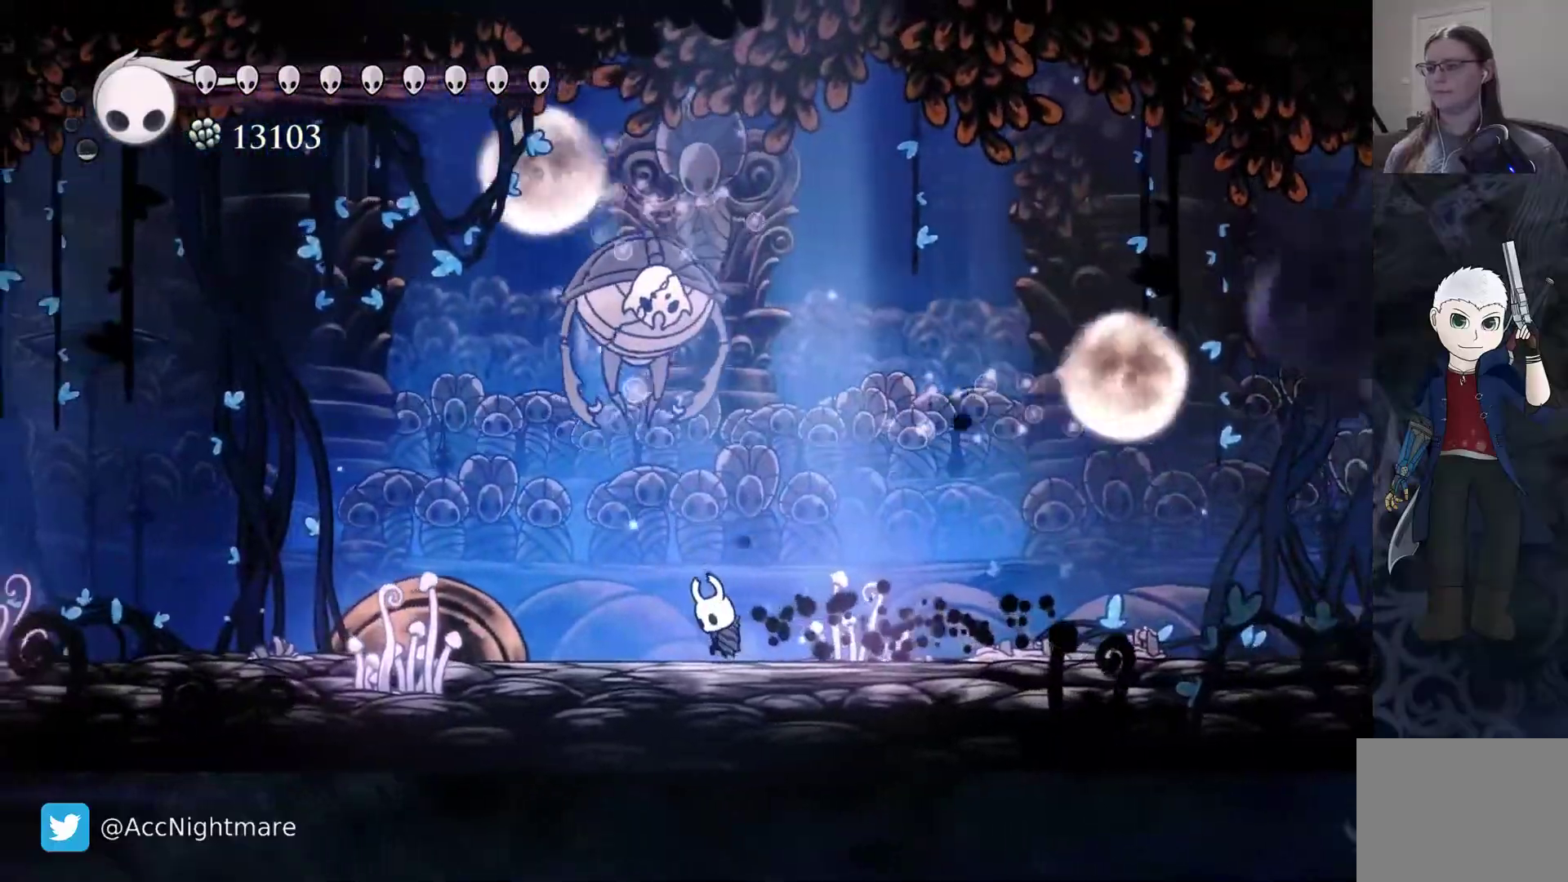
Gameplay with a controller (PlayStation layout); each line is a JSON object with the inputs held at the frame after it. "events" lists button and stick changes between this image and that frame as [ms after this image, input, new state], when the widget could be followed in between. Not read: left_stick right_stick.
{"buttons": [], "events": []}
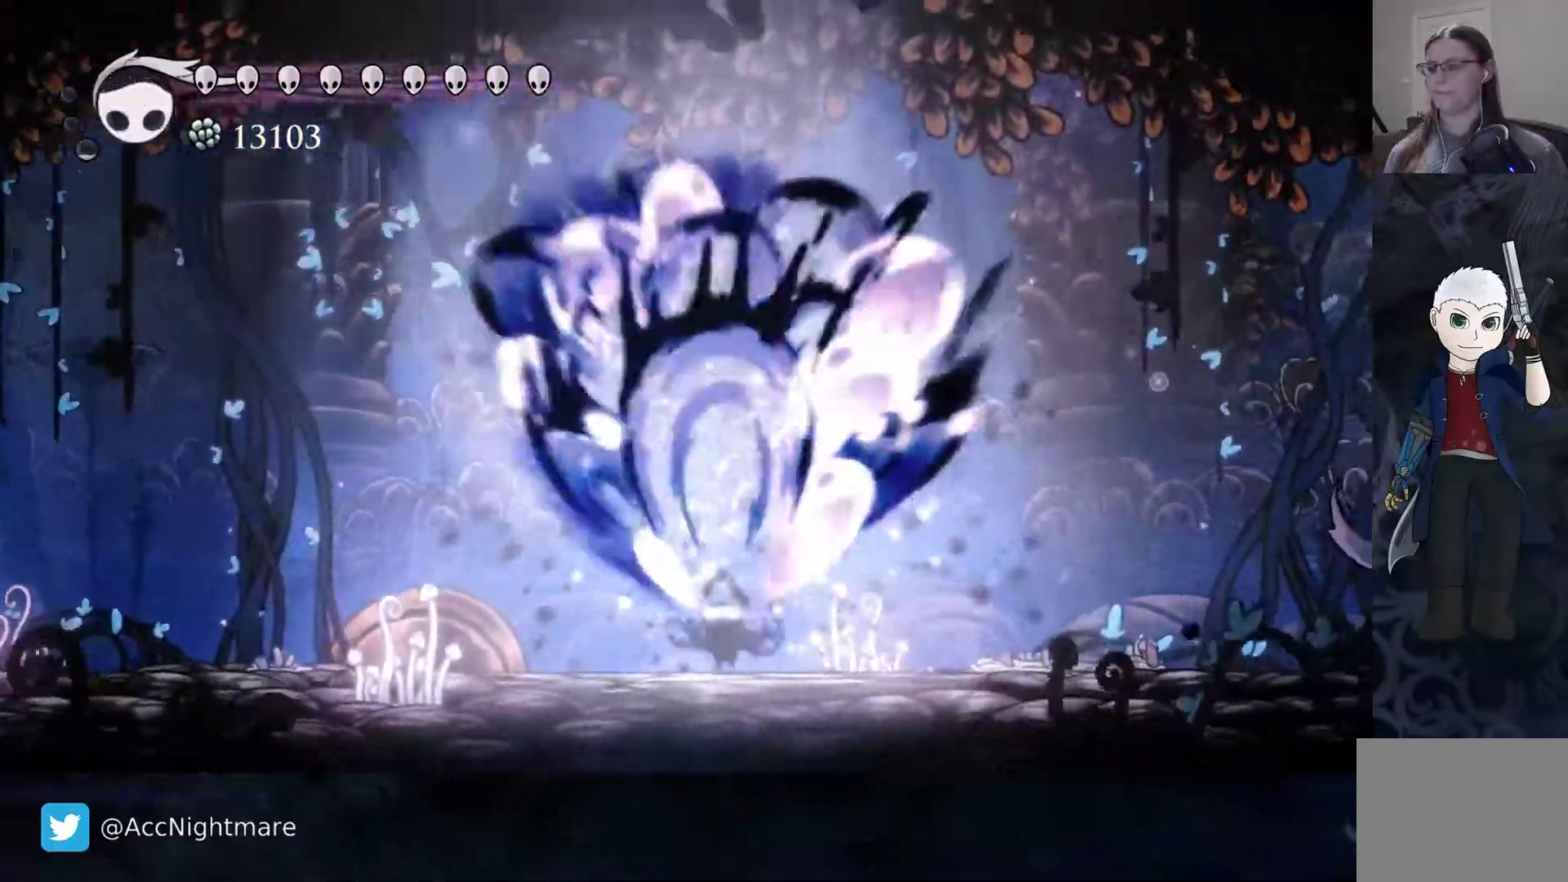
{"buttons": [], "events": []}
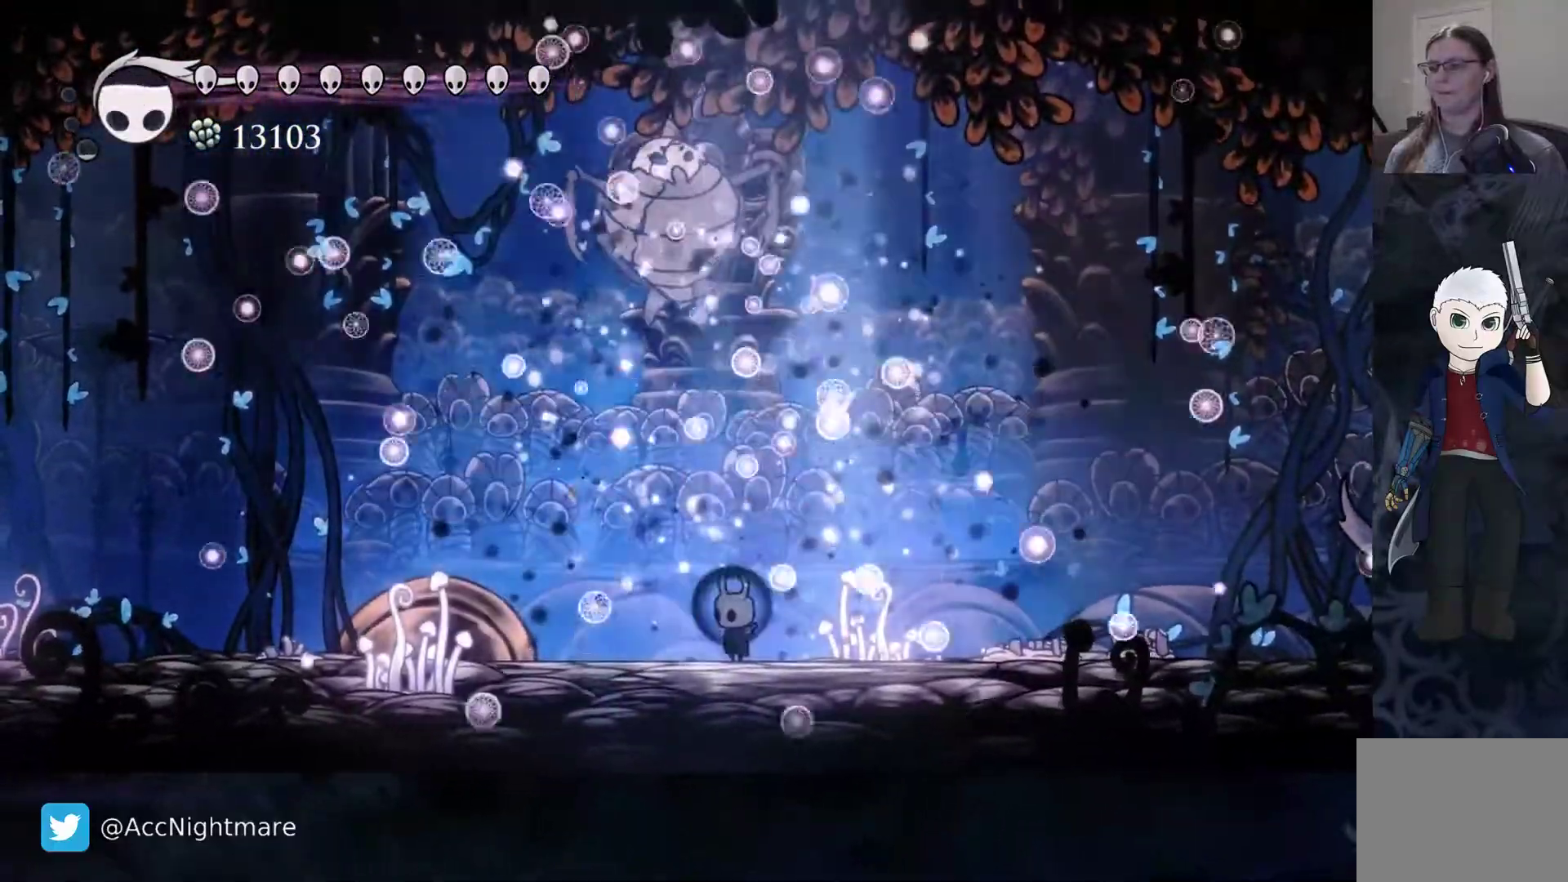
{"buttons": ["DPAD_RIGHT"], "events": [[483, "DPAD_RIGHT", "down"]]}
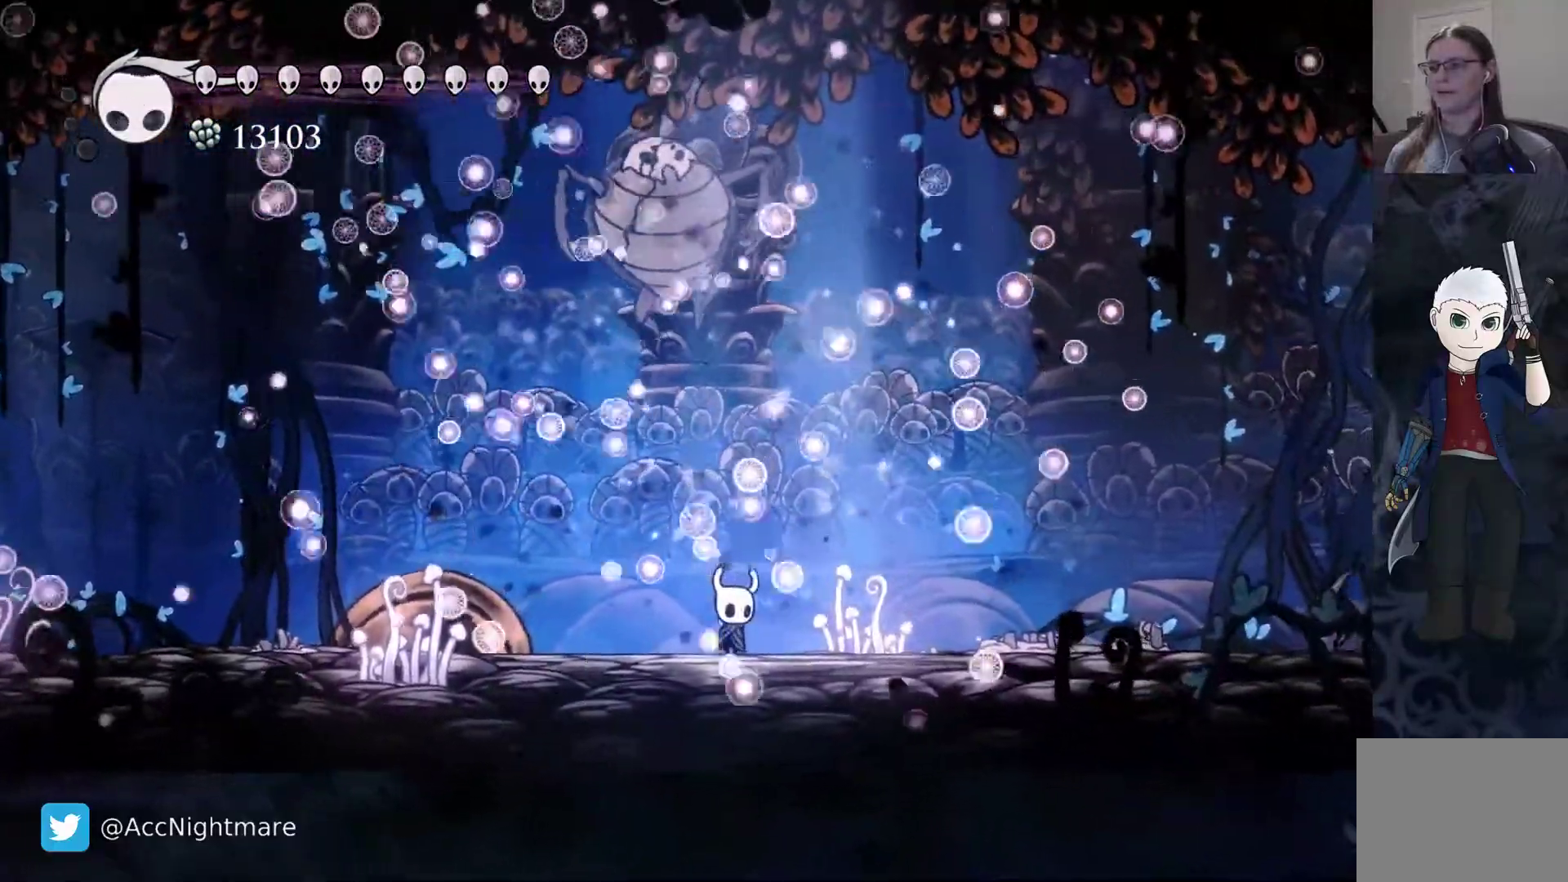
{"buttons": ["DPAD_UP", "DPAD_LEFT"], "events": [[50, "DPAD_RIGHT", "up"], [433, "DPAD_LEFT", "down"], [450, "DPAD_UP", "down"]]}
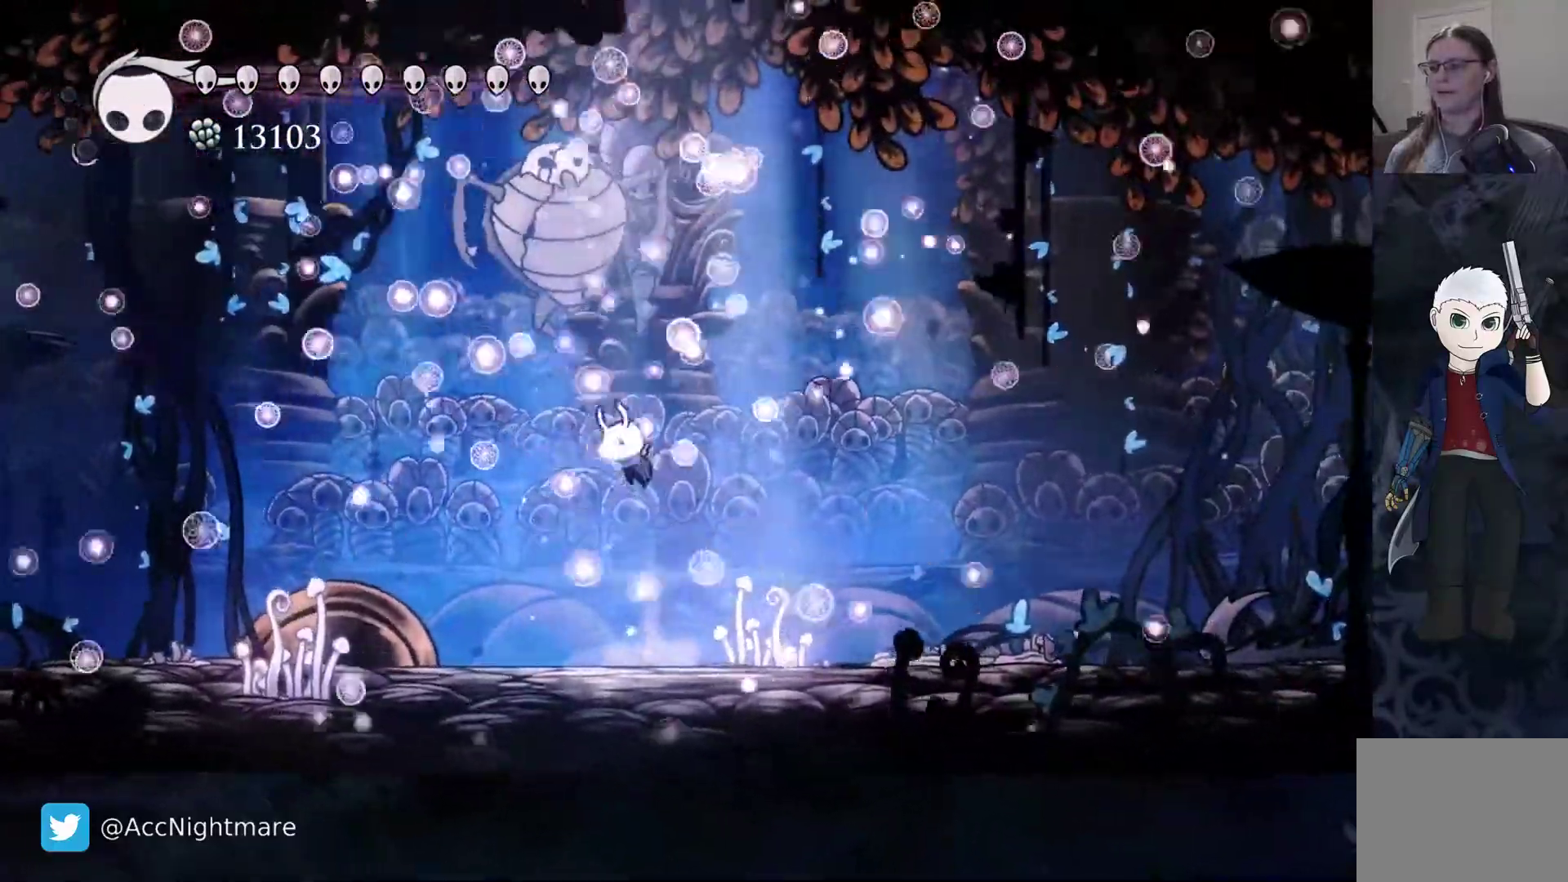
{"buttons": ["DPAD_LEFT"], "events": [[50, "DPAD_LEFT", "up"], [467, "DPAD_LEFT", "down"], [467, "DPAD_UP", "up"]]}
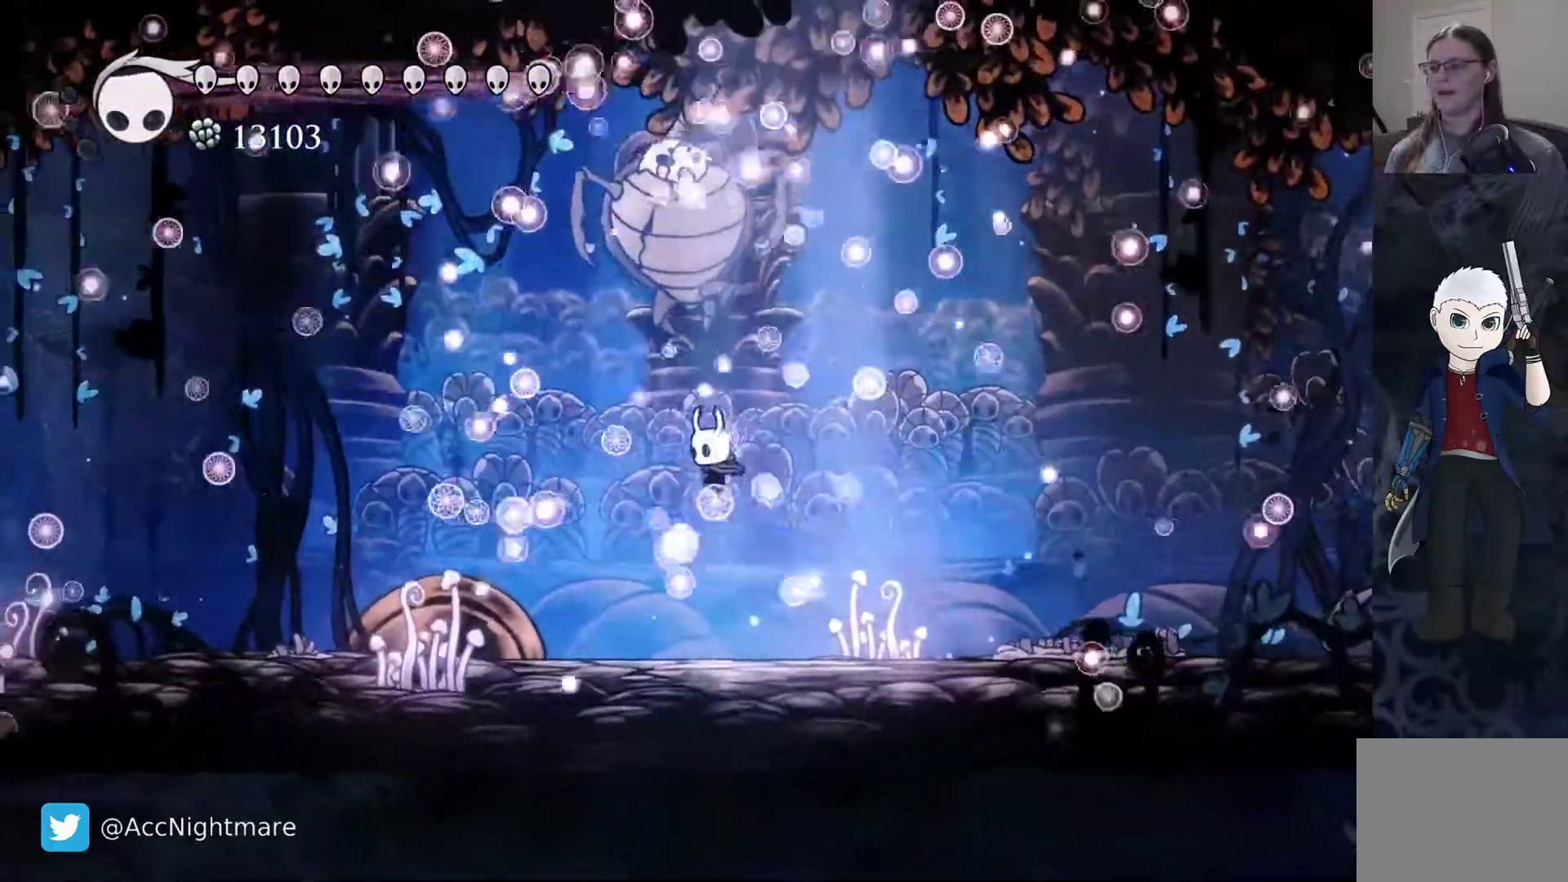
{"buttons": ["DPAD_UP", "DPAD_LEFT"]}
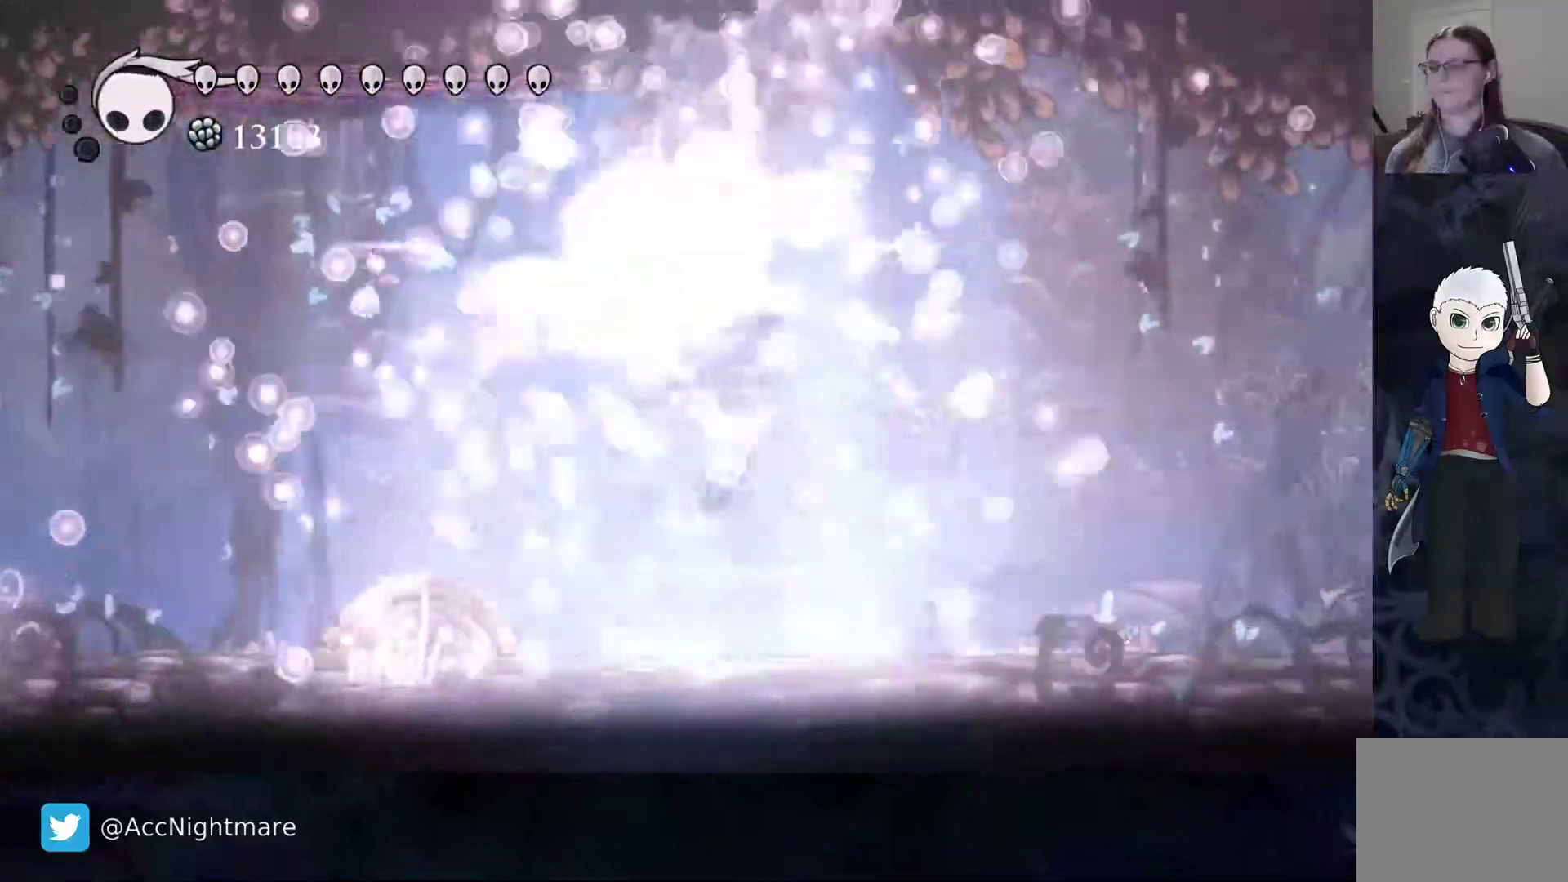
{"buttons": ["DPAD_LEFT"]}
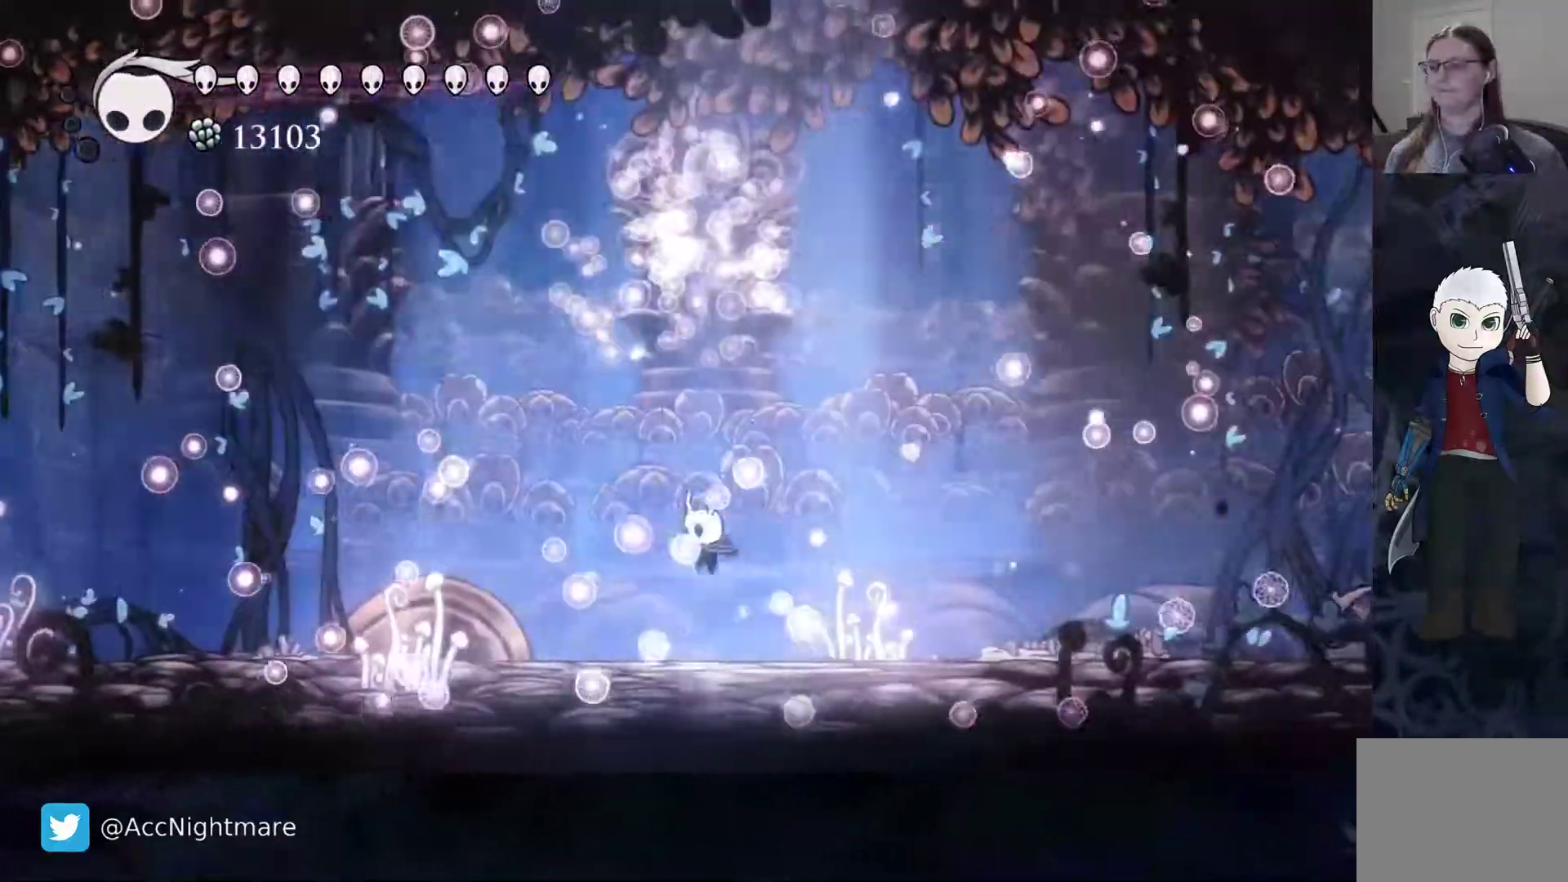
{"buttons": ["SQUARE", "DPAD_UP", "DPAD_LEFT"], "events": [[117, "DPAD_LEFT", "up"], [167, "DPAD_RIGHT", "down"], [283, "DPAD_UP", "down"], [333, "DPAD_RIGHT", "up"], [433, "DPAD_LEFT", "down"], [433, "SQUARE", "down"]]}
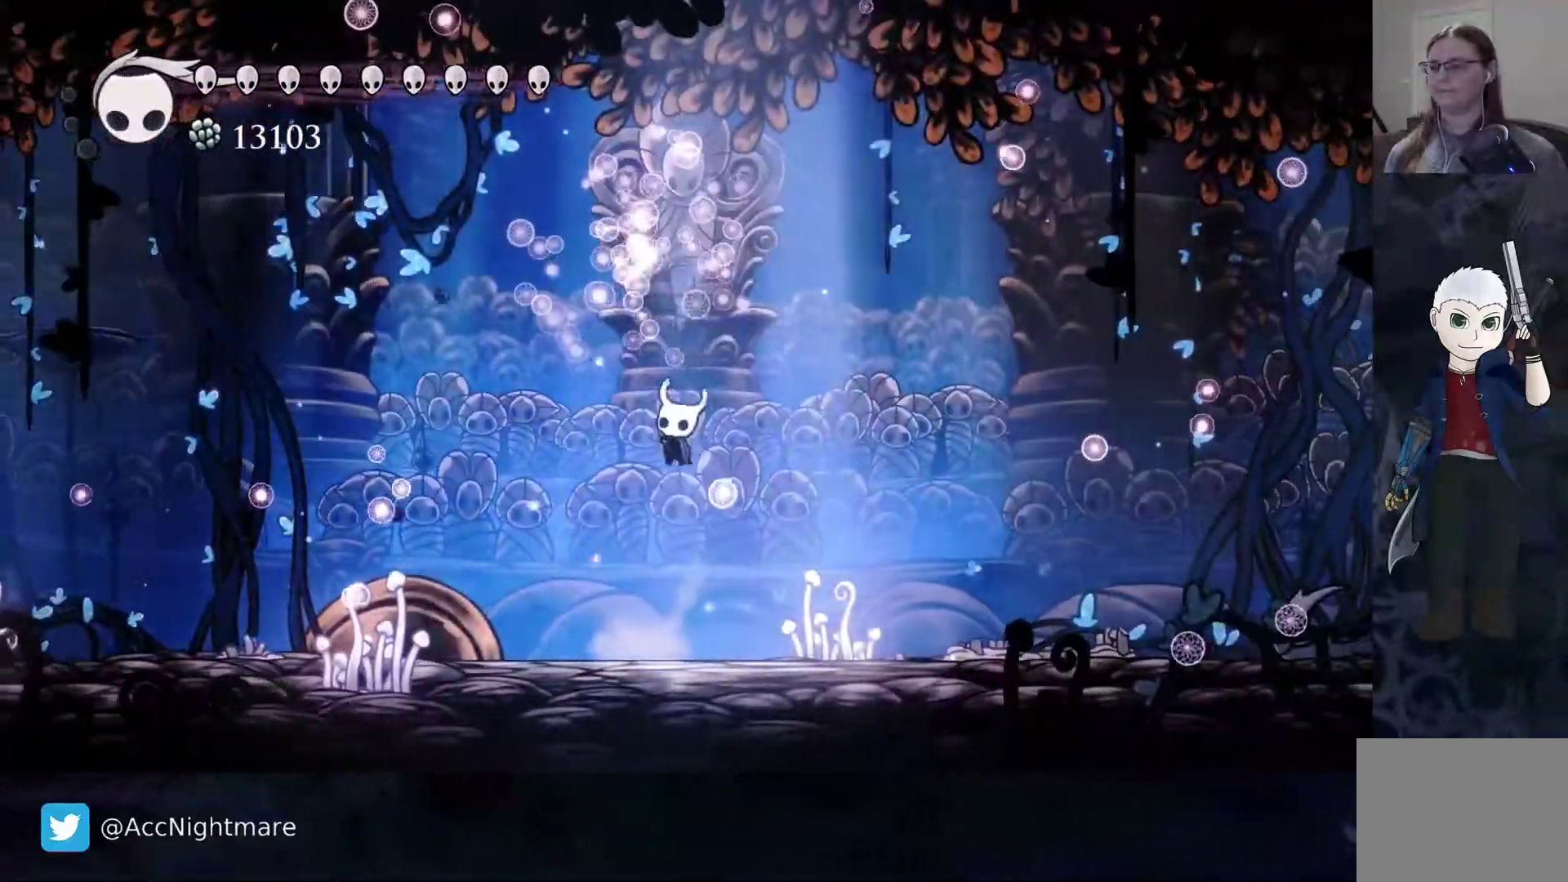
{"buttons": [], "events": [[183, "DPAD_LEFT", "up"], [233, "DPAD_RIGHT", "down"], [250, "DPAD_UP", "up"], [367, "SQUARE", "up"], [467, "DPAD_RIGHT", "up"]]}
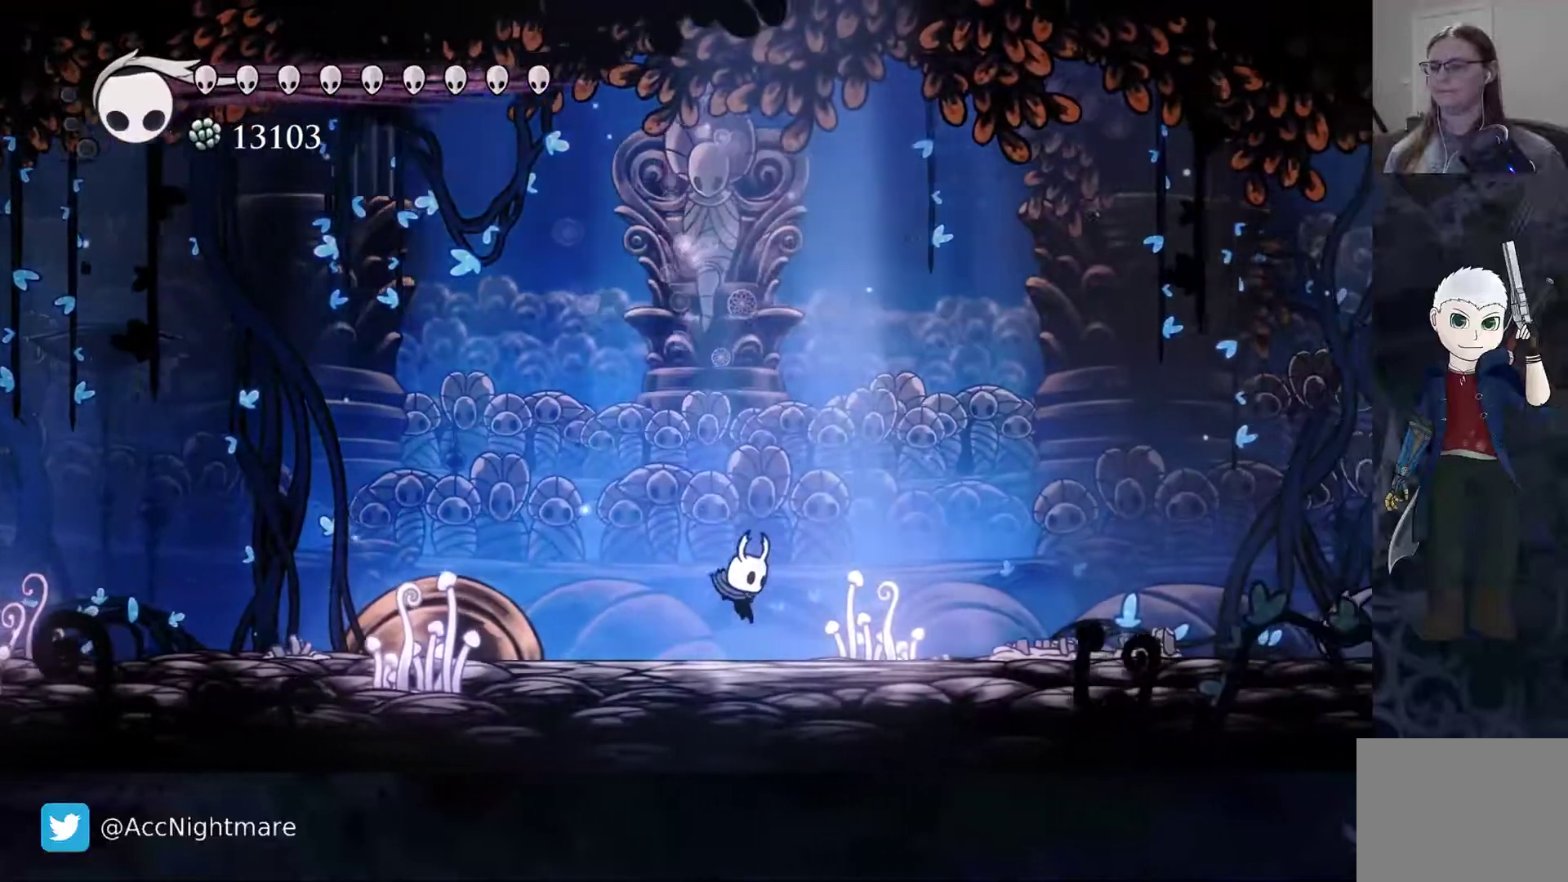
{"buttons": ["SQUARE"], "events": [[83, "SQUARE", "down"], [200, "SQUARE", "up"], [467, "SQUARE", "down"]]}
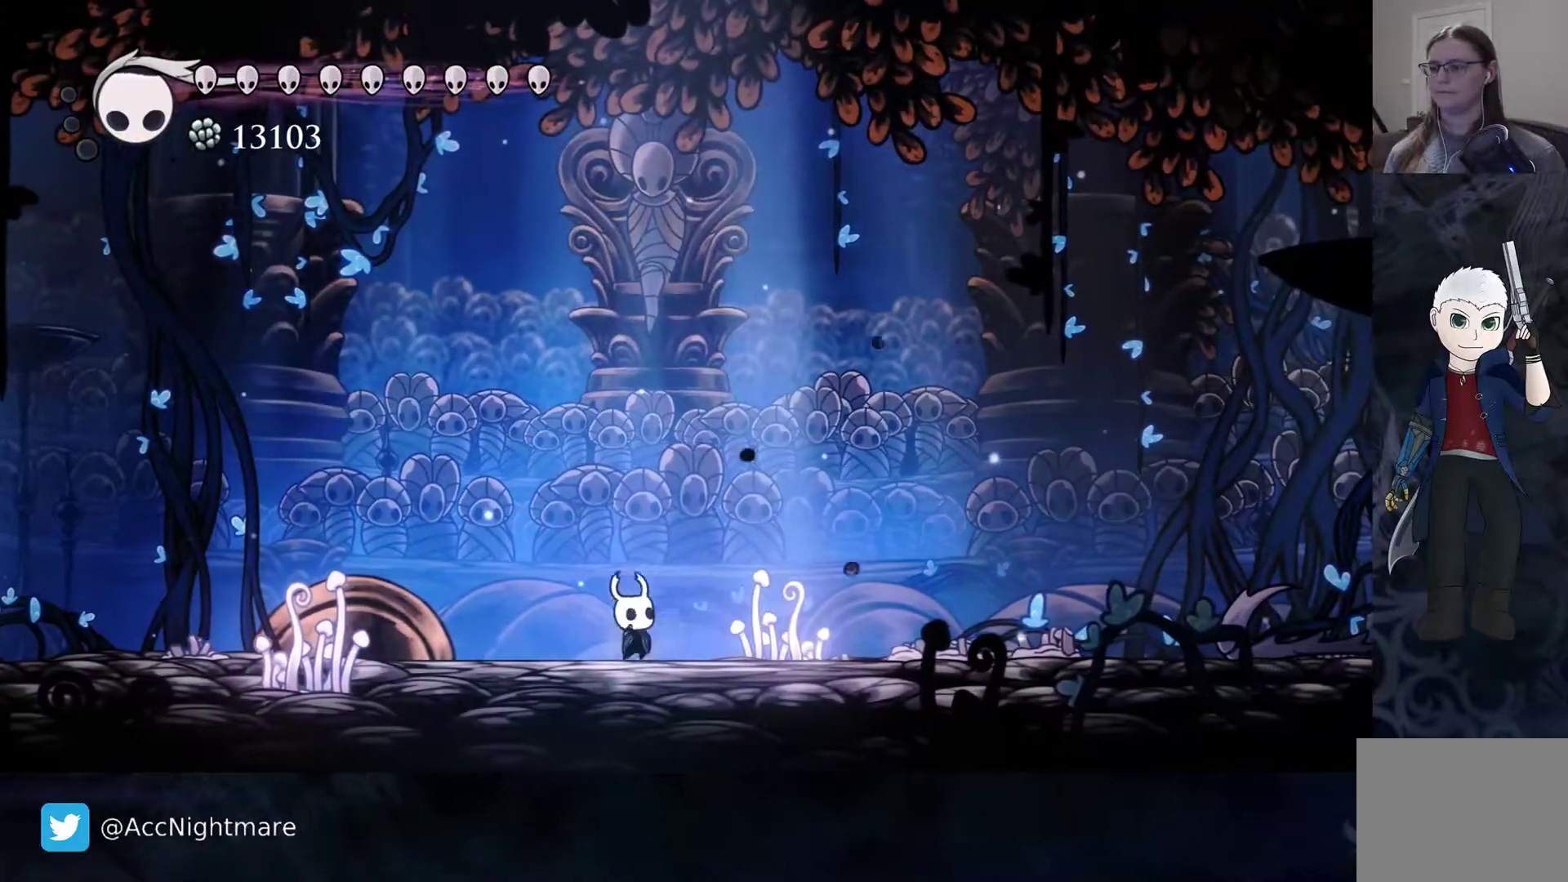
{"buttons": ["SQUARE"], "events": [[117, "SQUARE", "up"], [283, "DPAD_LEFT", "down"], [417, "SQUARE", "down"], [467, "DPAD_LEFT", "up"]]}
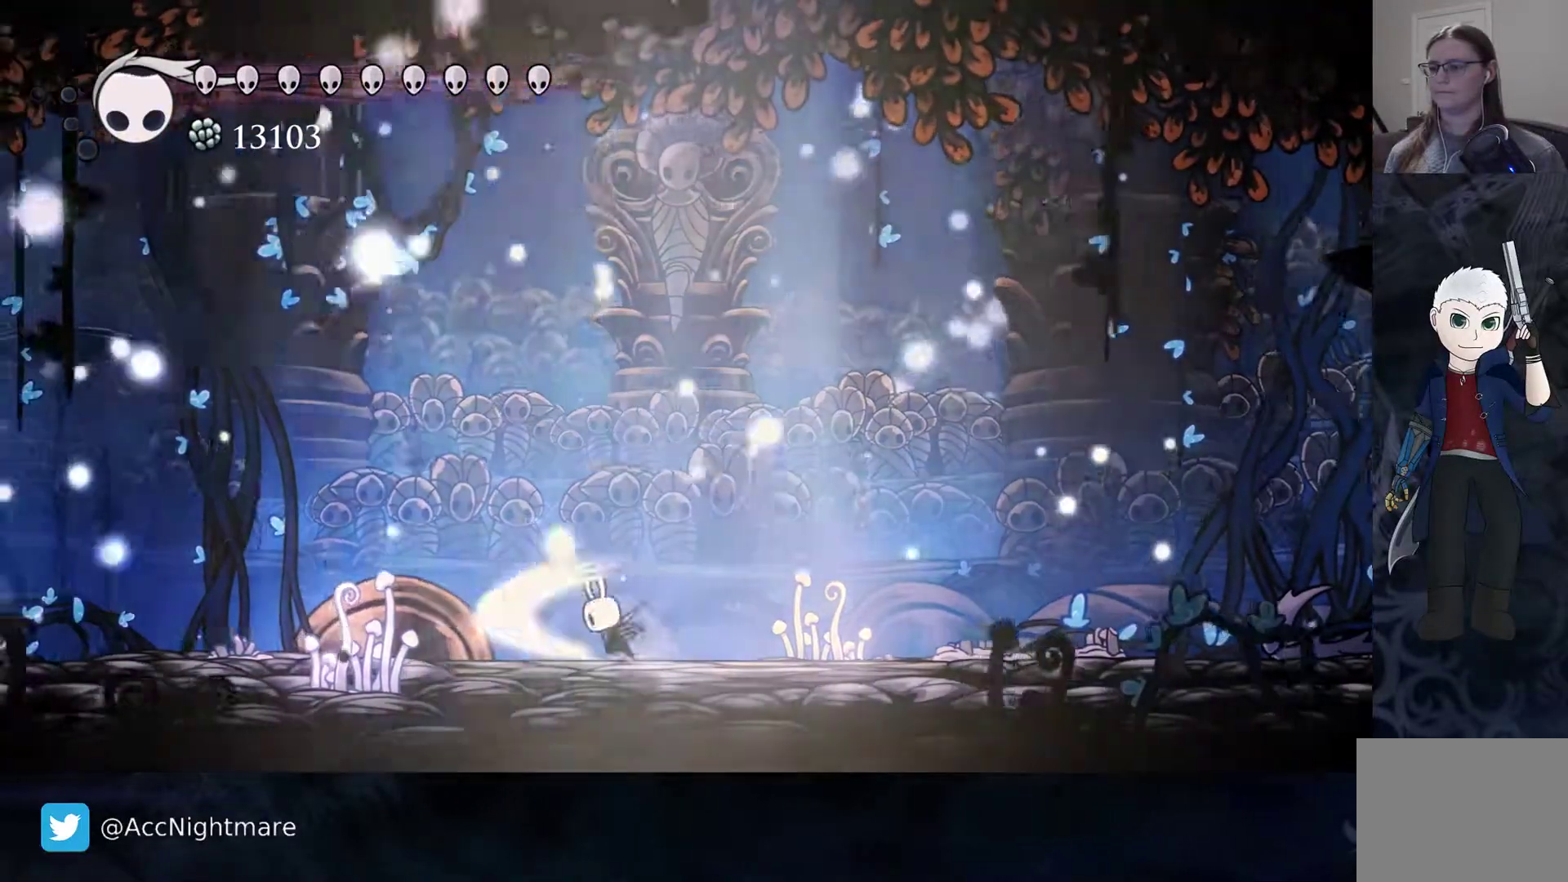
{"buttons": [], "events": [[67, "SQUARE", "up"], [350, "SQUARE", "down"], [483, "SQUARE", "up"]]}
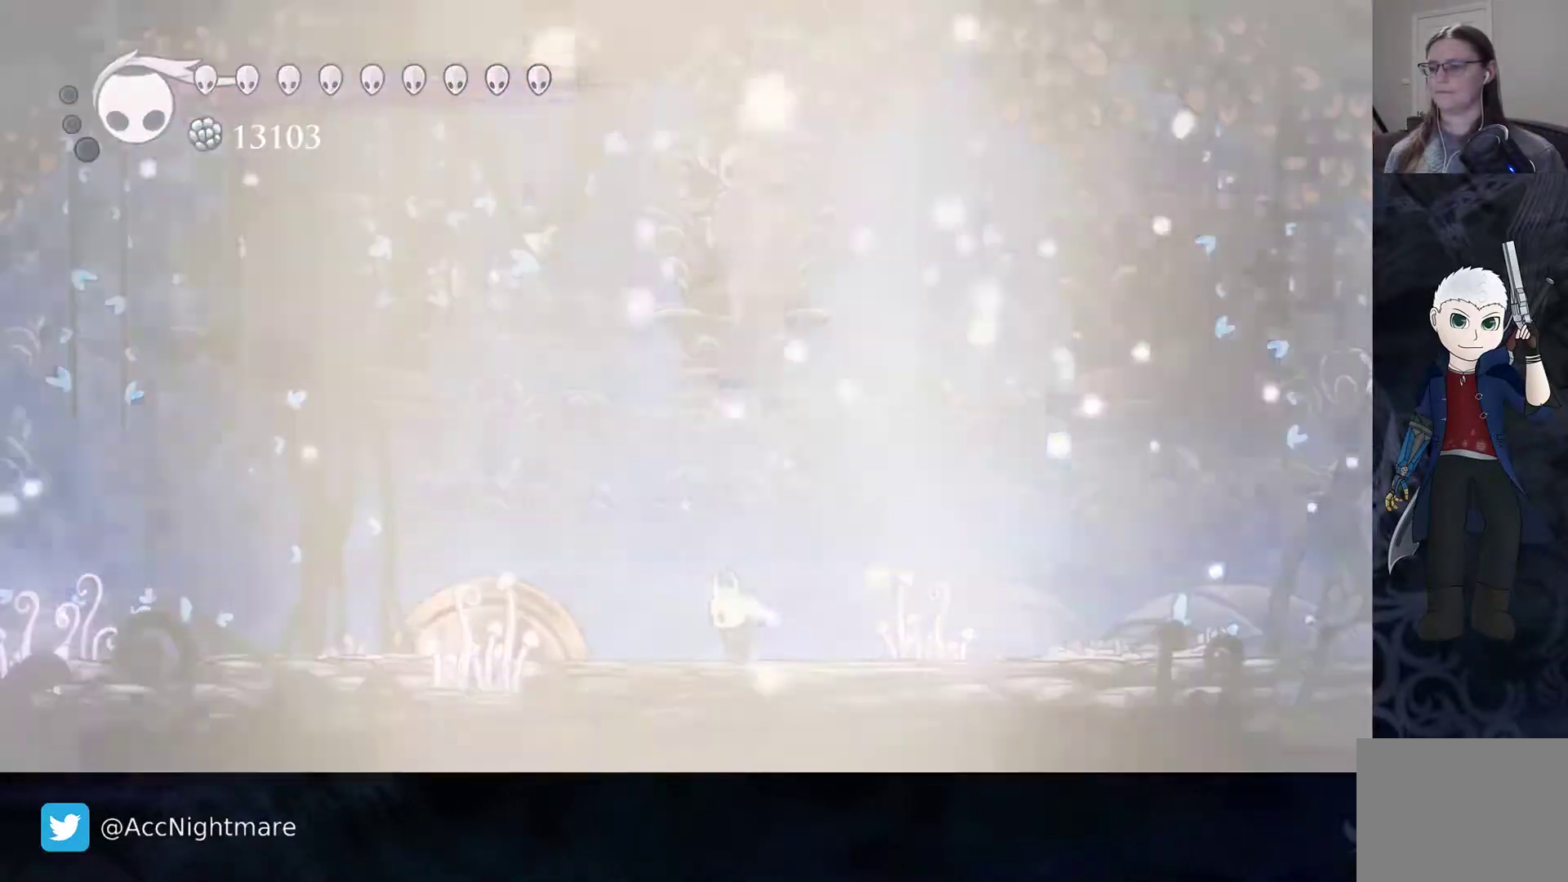
{"buttons": [], "events": [[133, "DPAD_RIGHT", "down"], [300, "DPAD_RIGHT", "up"]]}
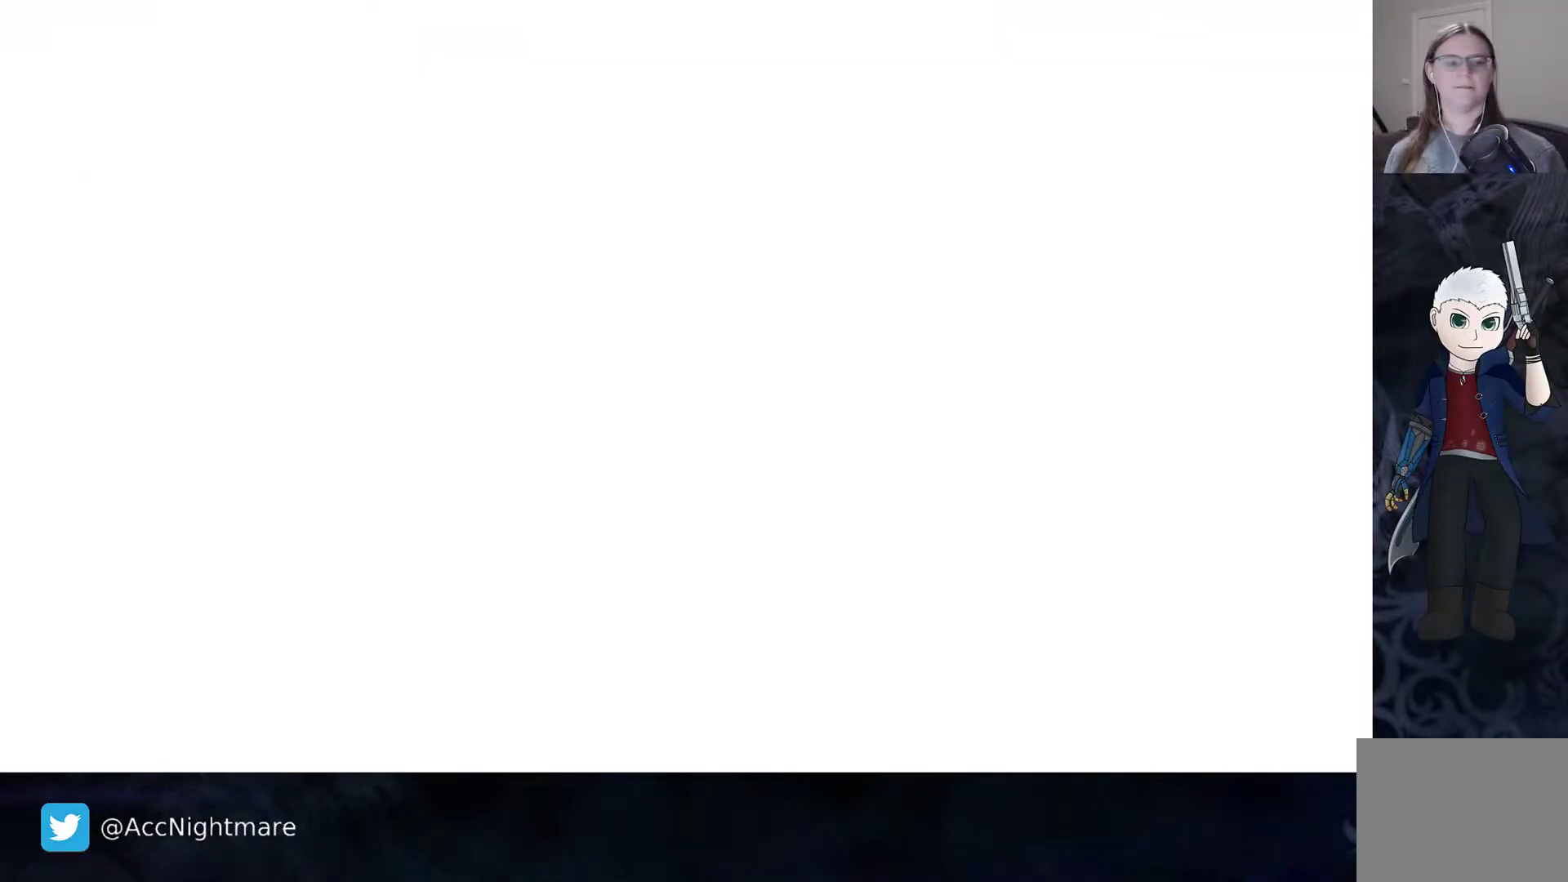
{"buttons": [], "events": []}
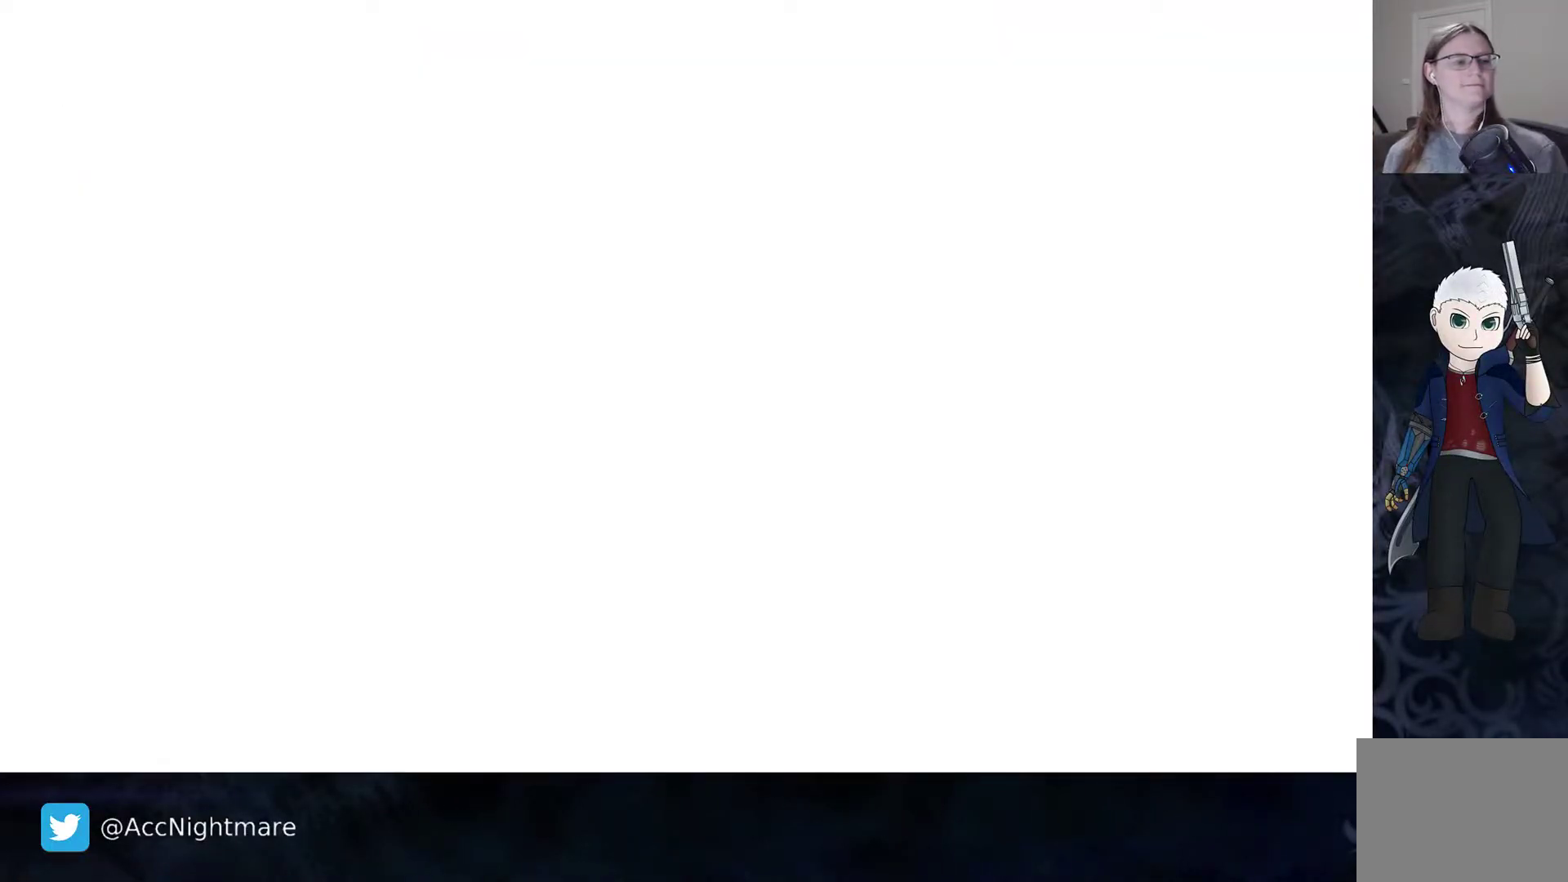
{"buttons": [], "events": []}
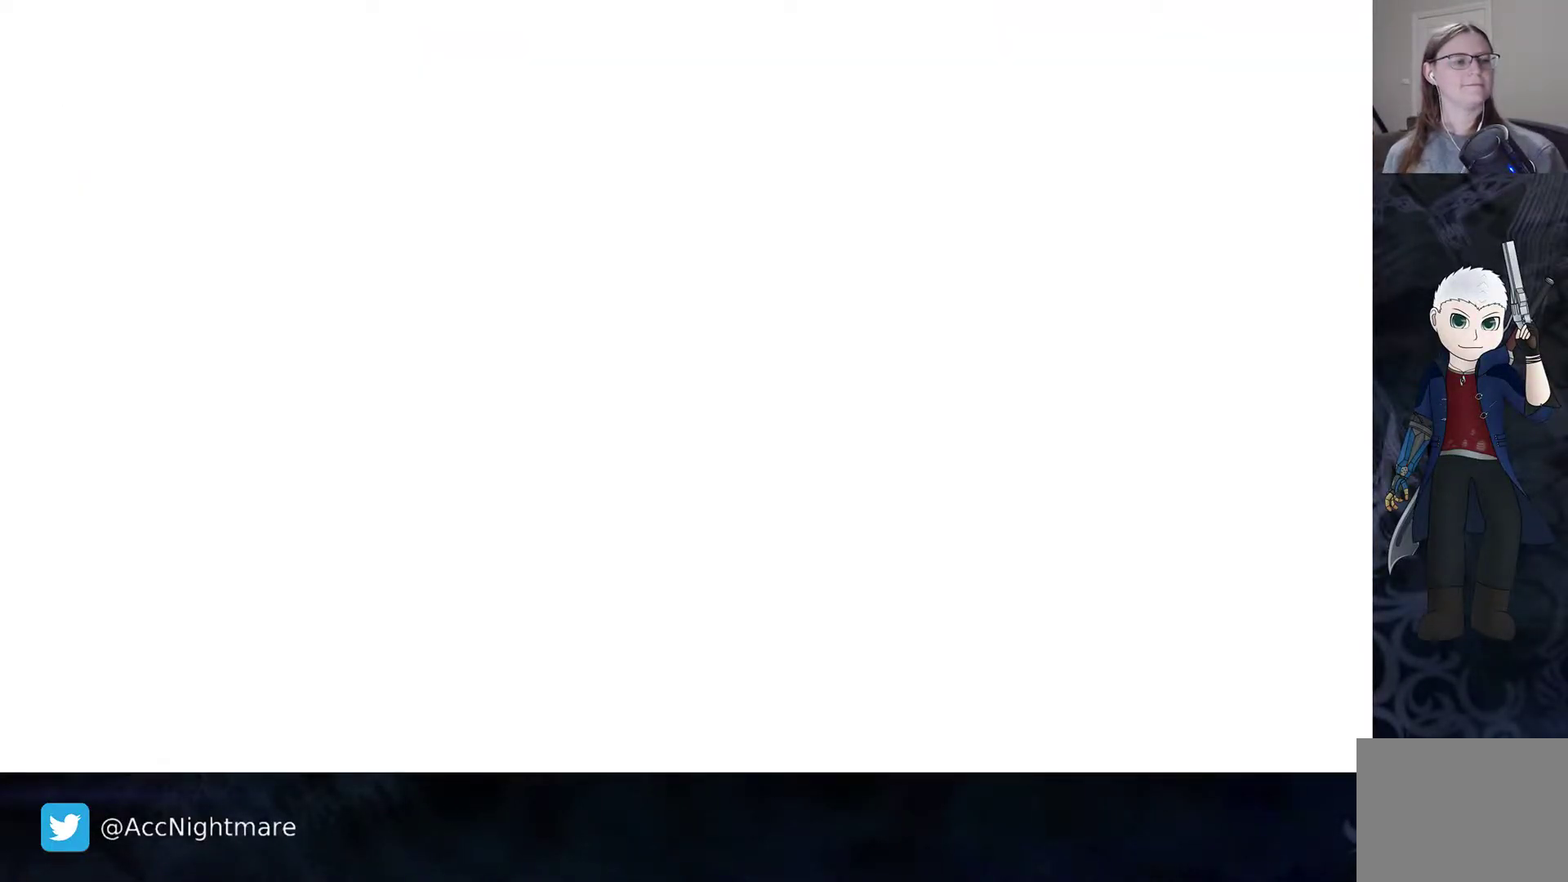
{"buttons": [], "events": []}
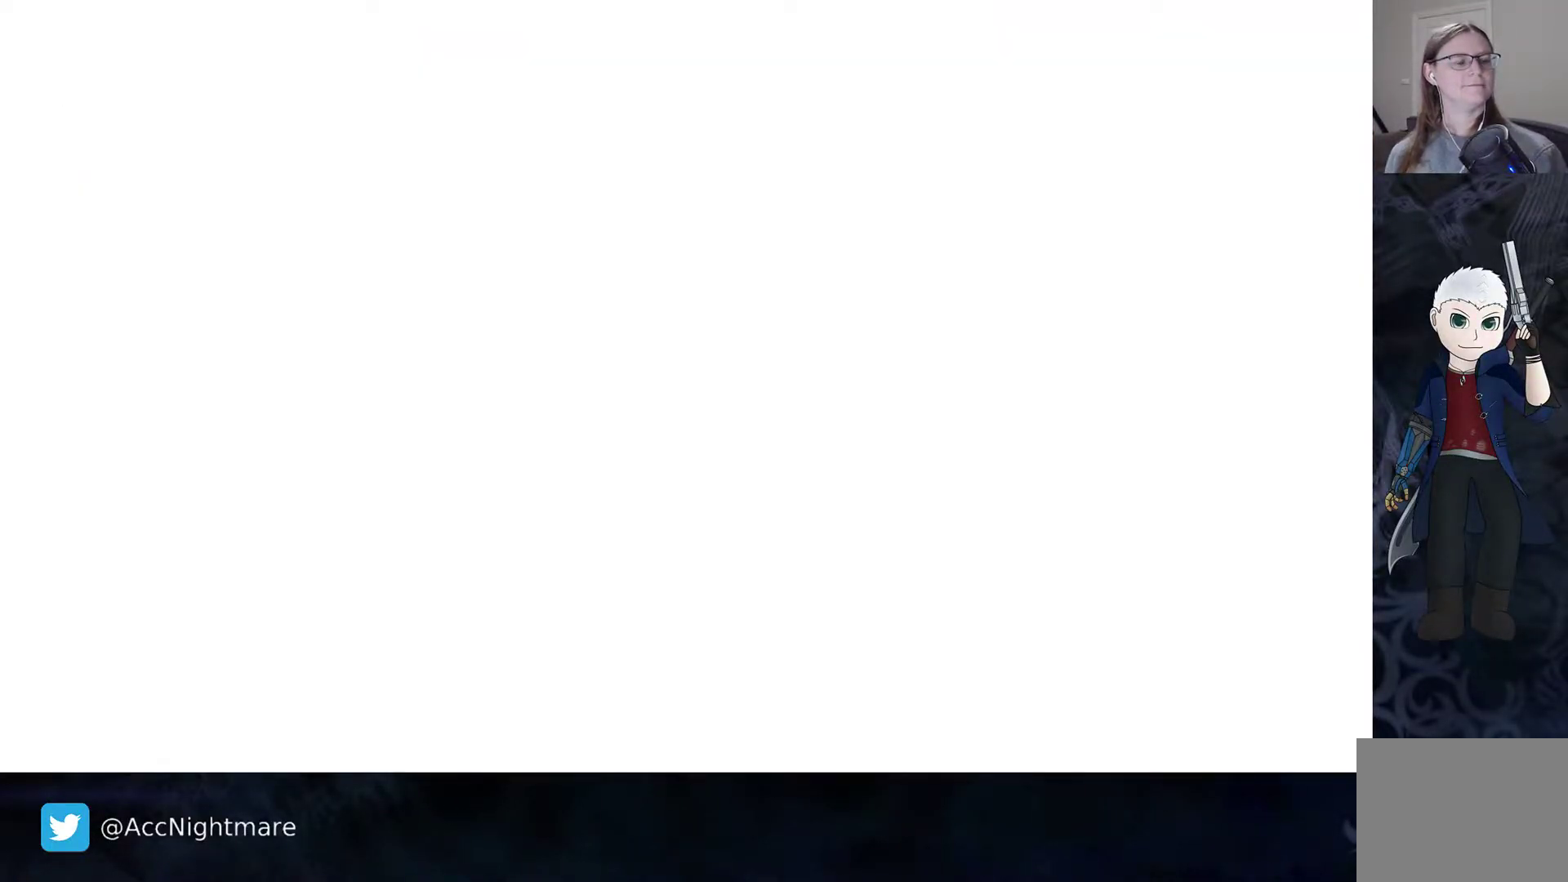
{"buttons": [], "events": []}
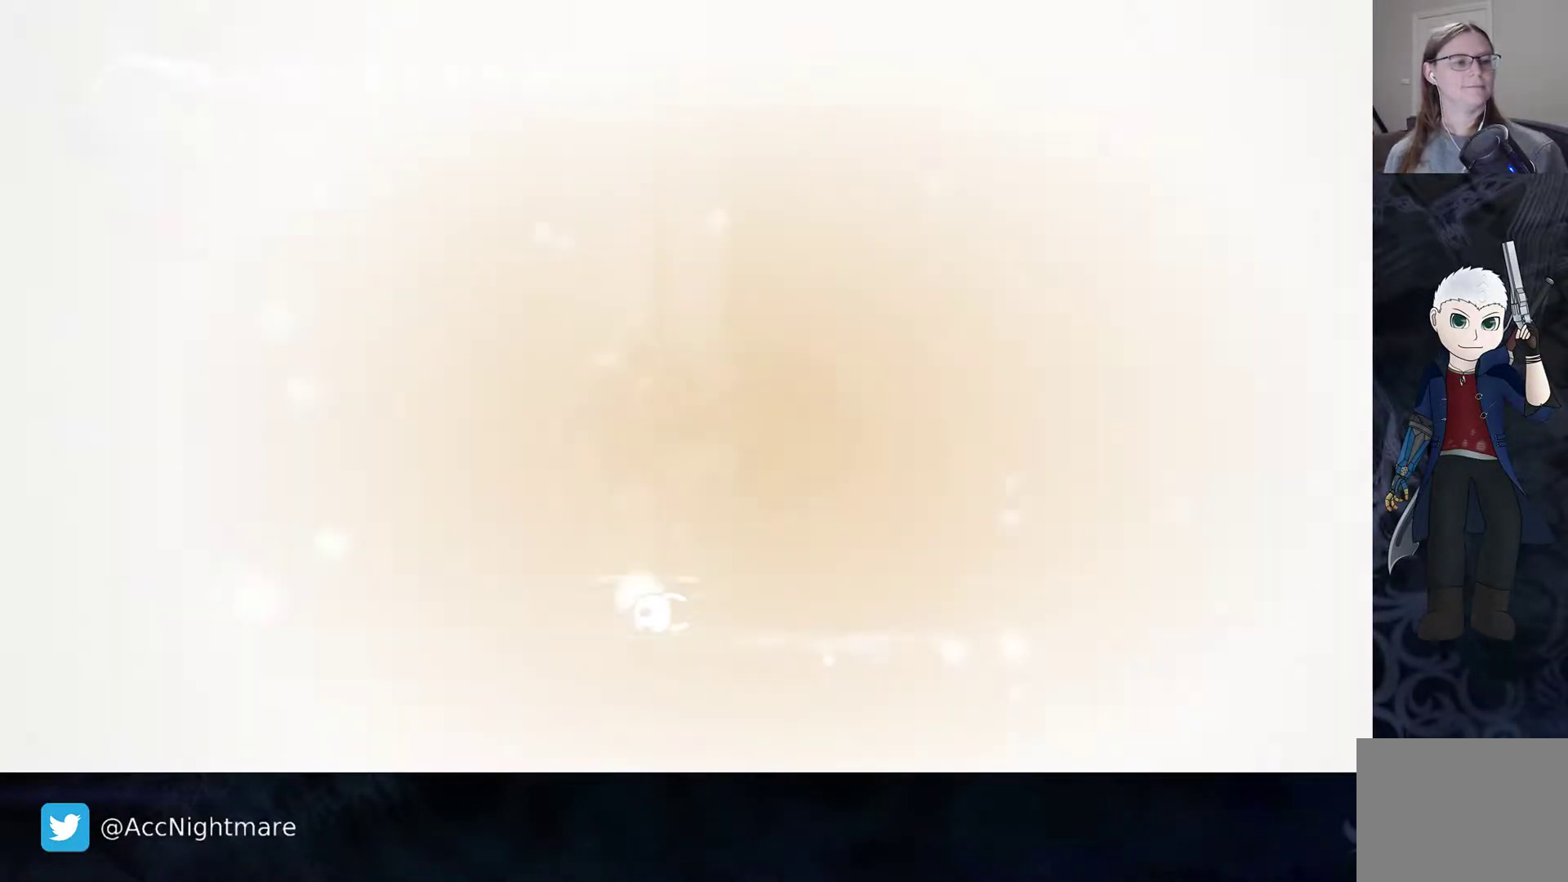
{"buttons": [], "events": []}
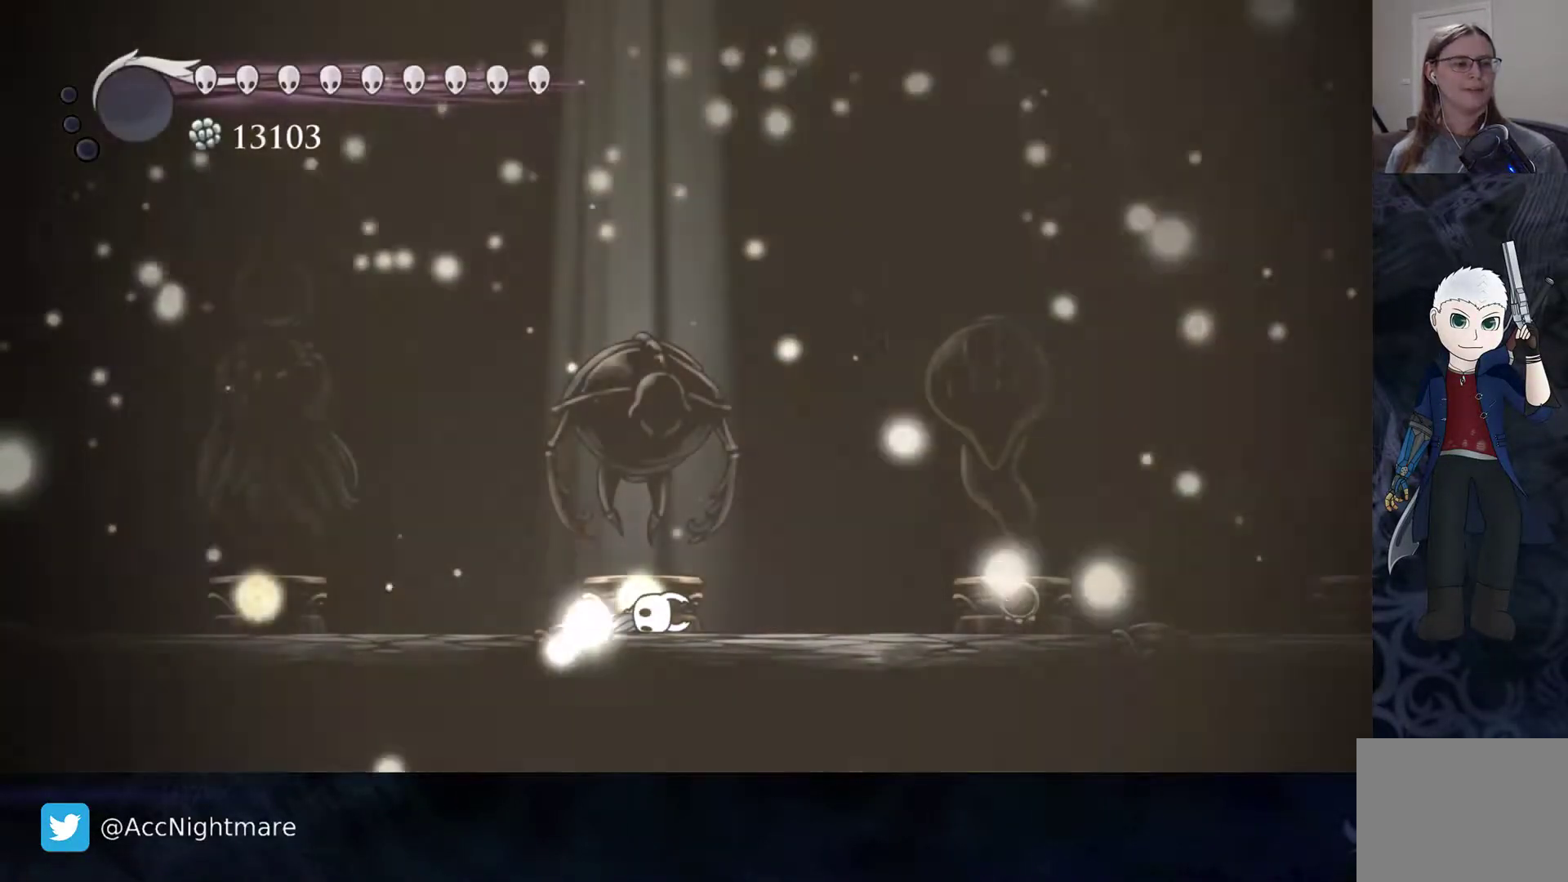
{"buttons": [], "events": []}
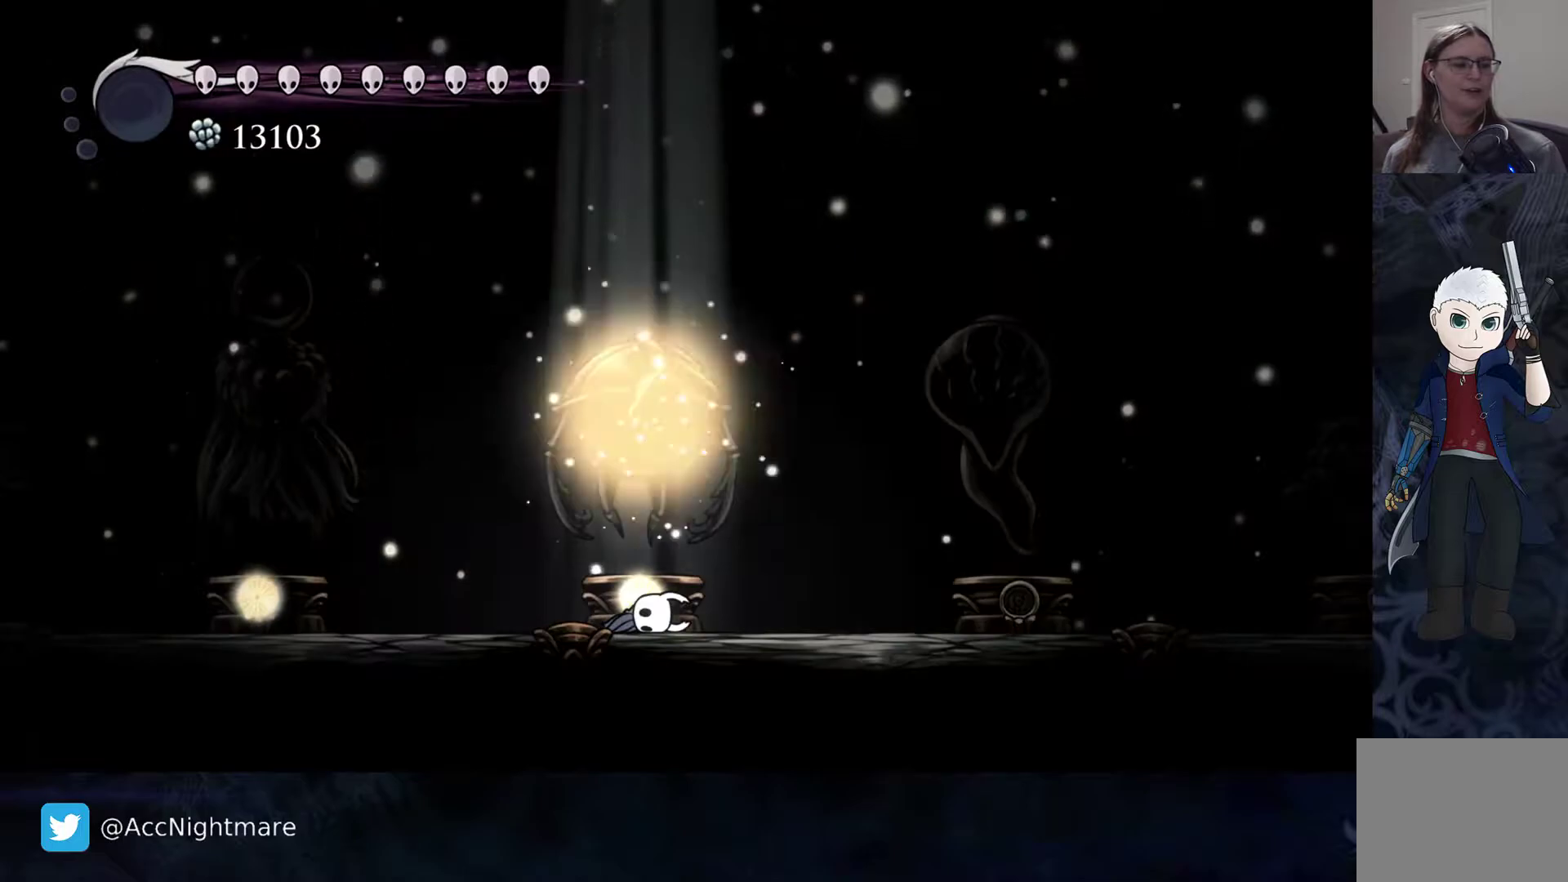
{"buttons": [], "events": []}
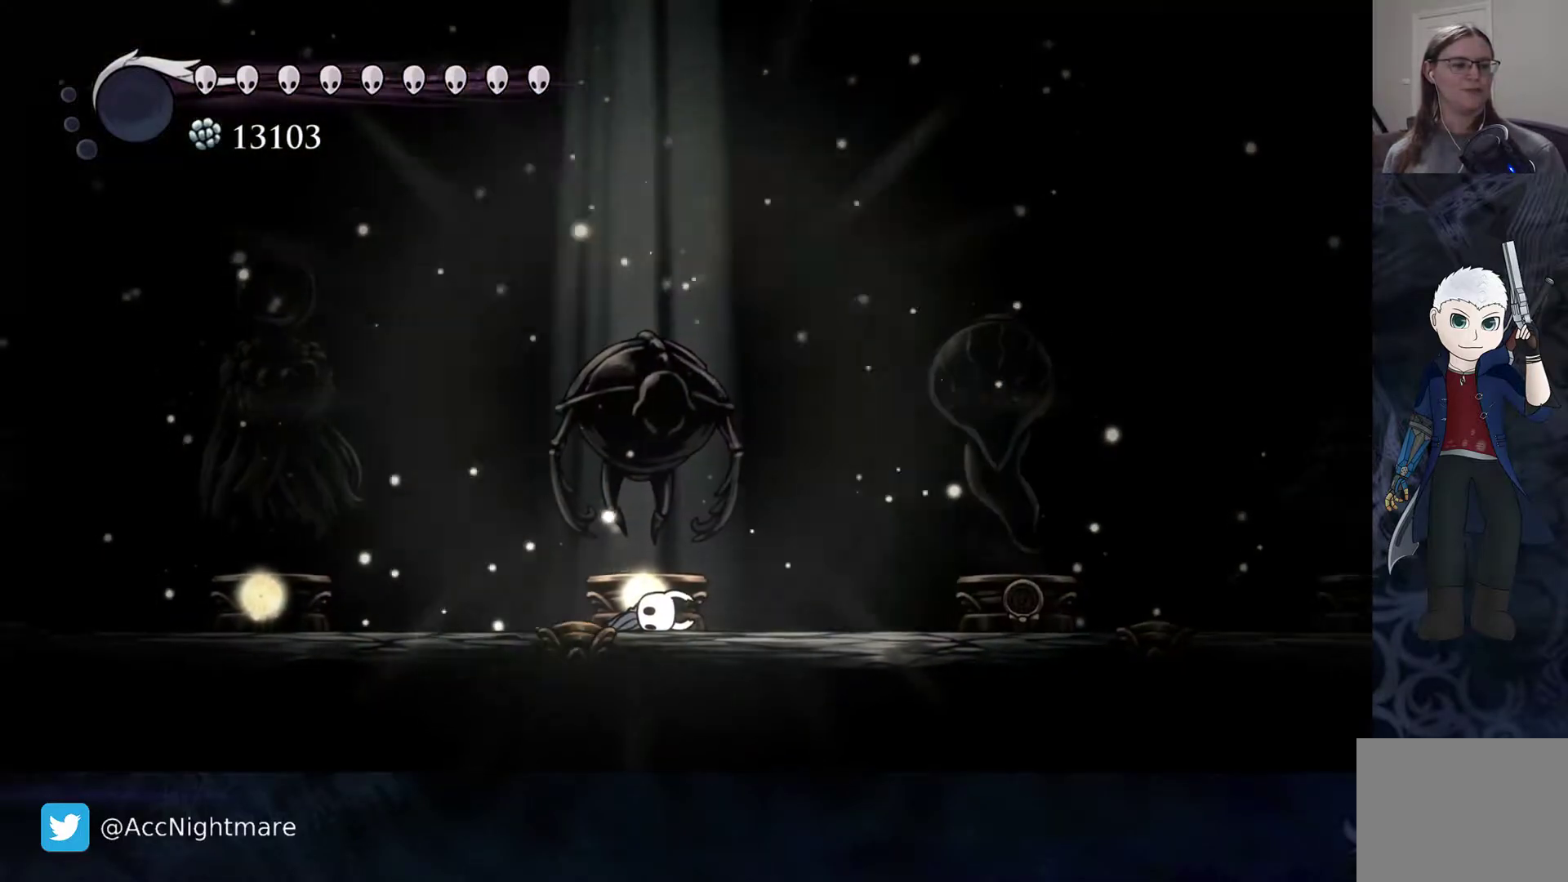
{"buttons": [], "events": []}
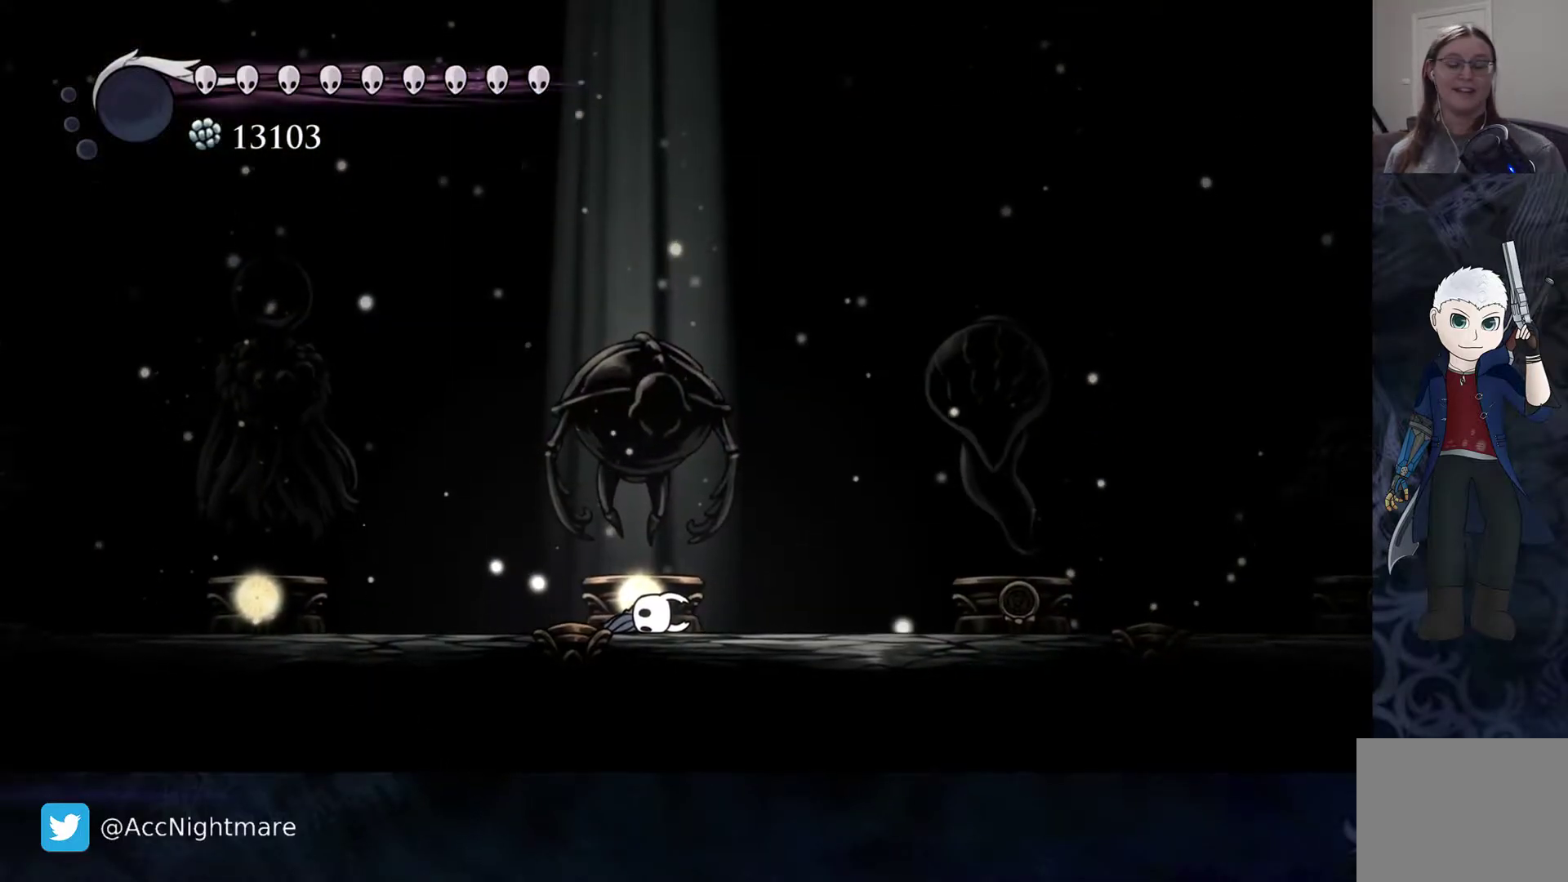
{"buttons": [], "events": []}
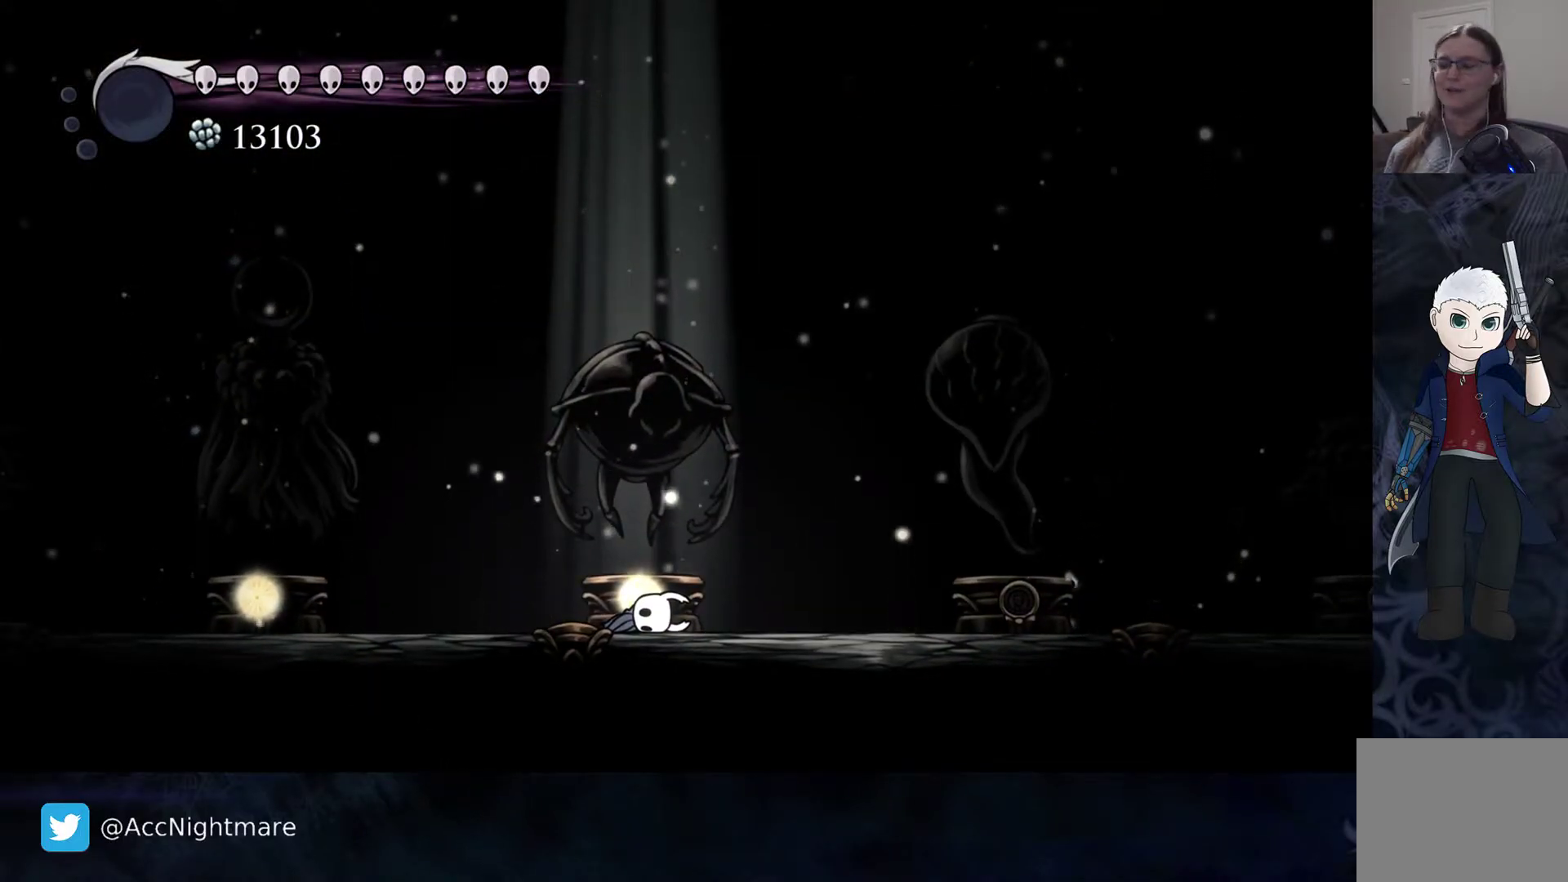
{"buttons": [], "events": []}
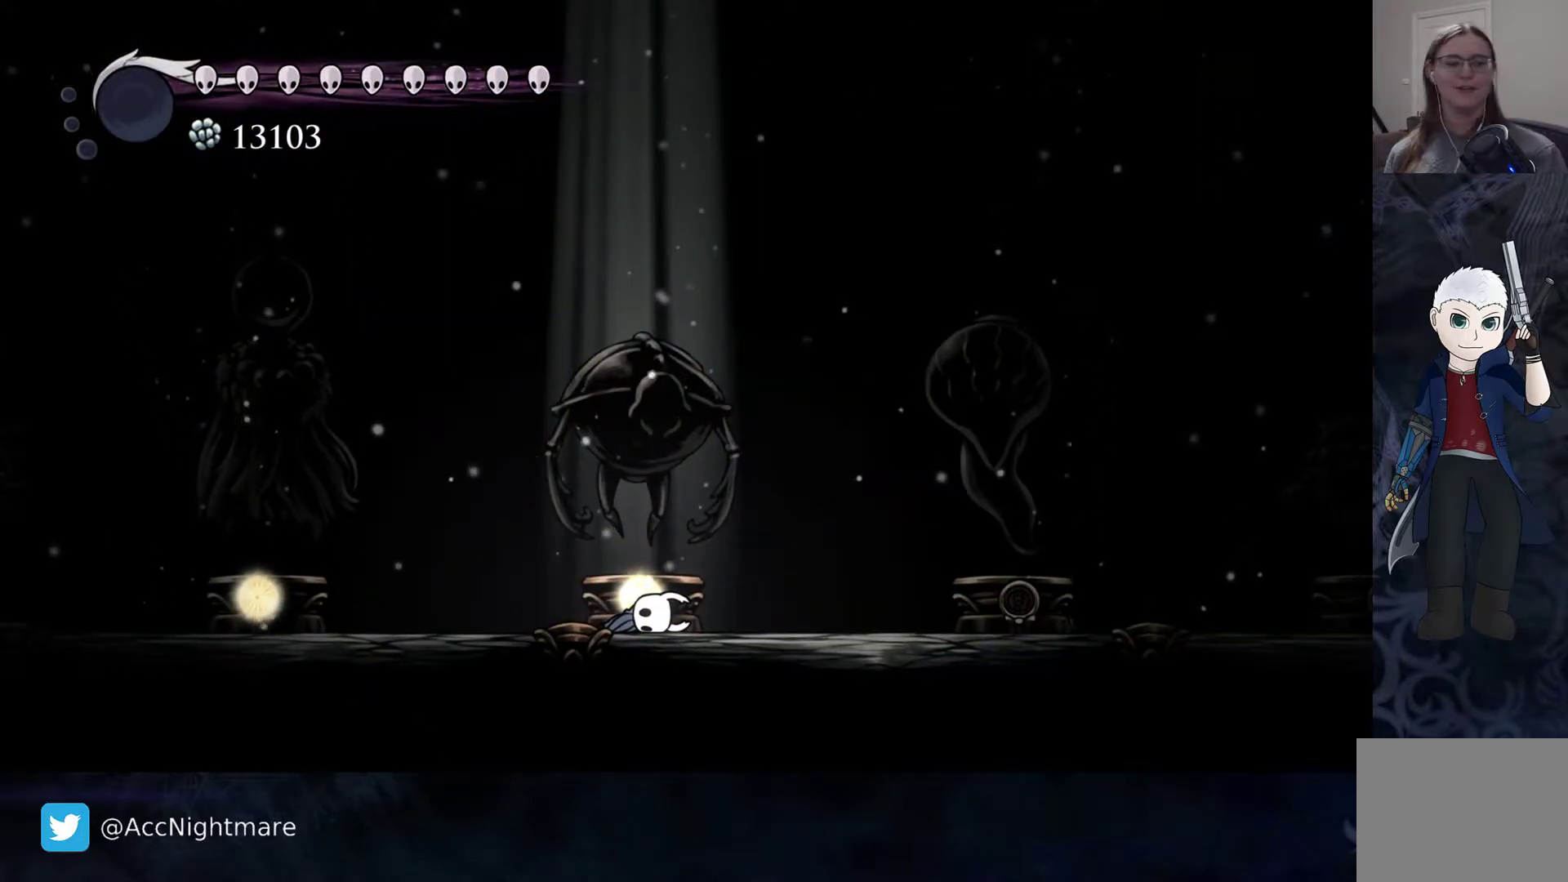
{"buttons": [], "events": [[50, "DPAD_UP", "down"], [100, "DPAD_UP", "up"], [200, "DPAD_UP", "down"], [267, "DPAD_UP", "up"]]}
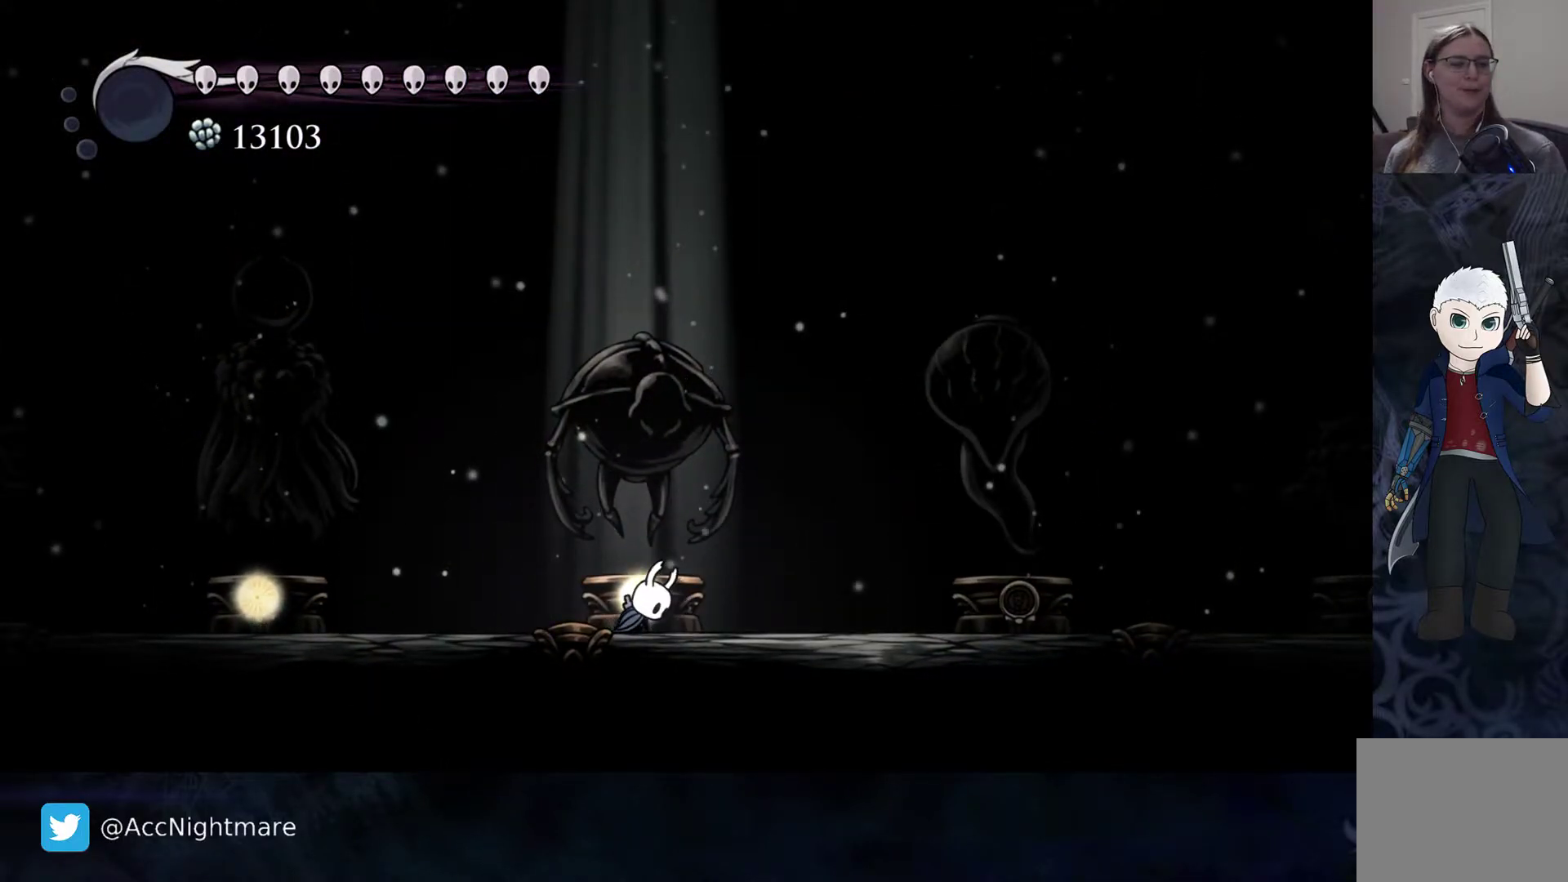
{"buttons": [], "events": []}
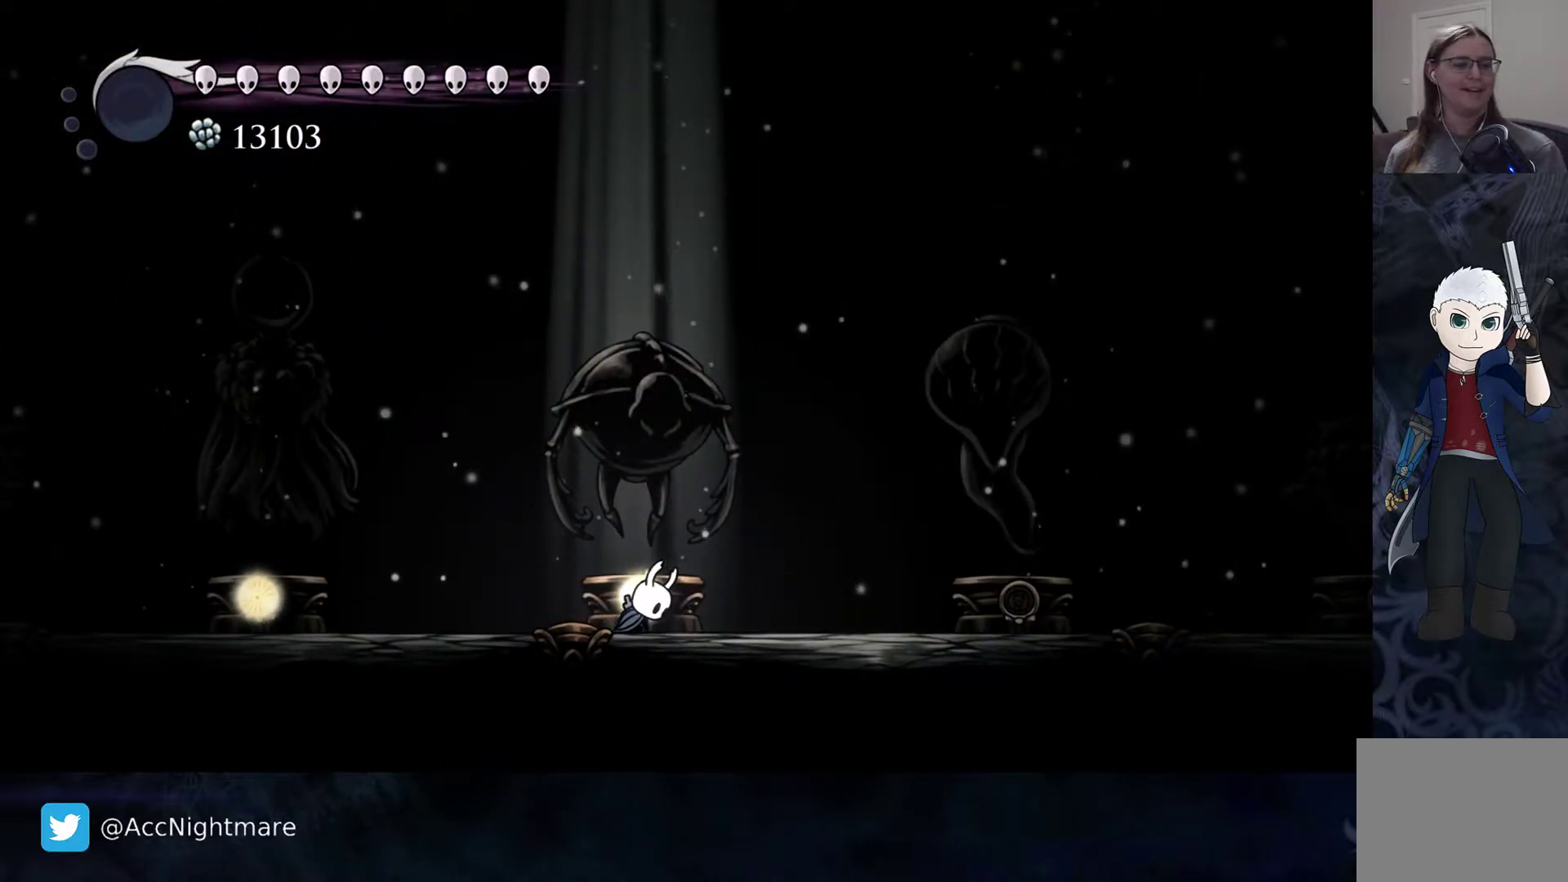
{"buttons": [], "events": [[167, "DPAD_LEFT", "down"], [383, "DPAD_LEFT", "up"]]}
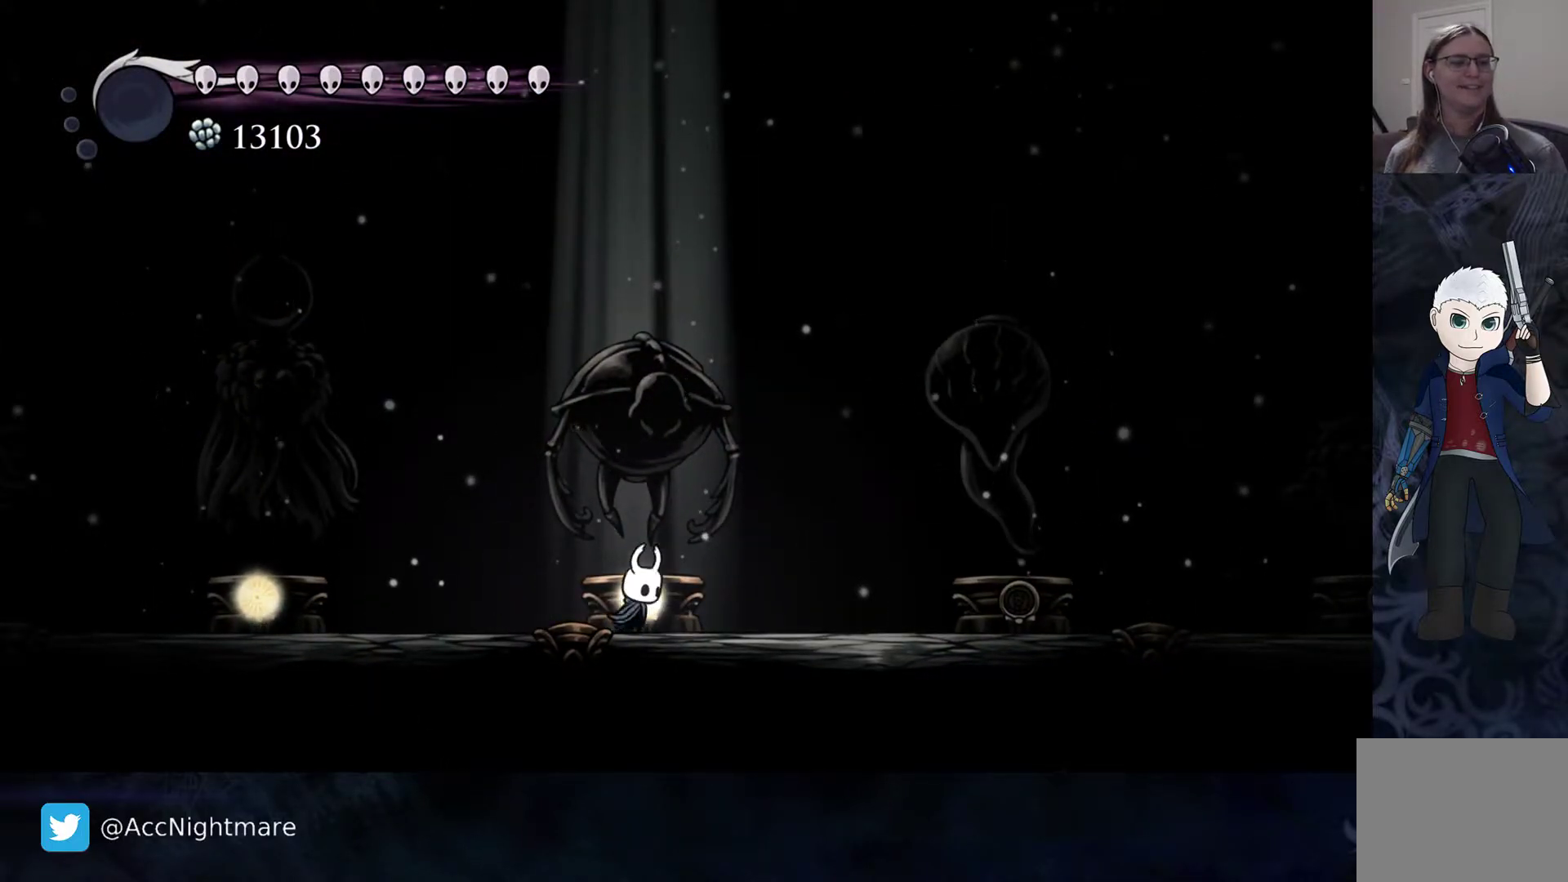
{"buttons": [], "events": [[17, "DPAD_RIGHT", "down"], [133, "DPAD_RIGHT", "up"]]}